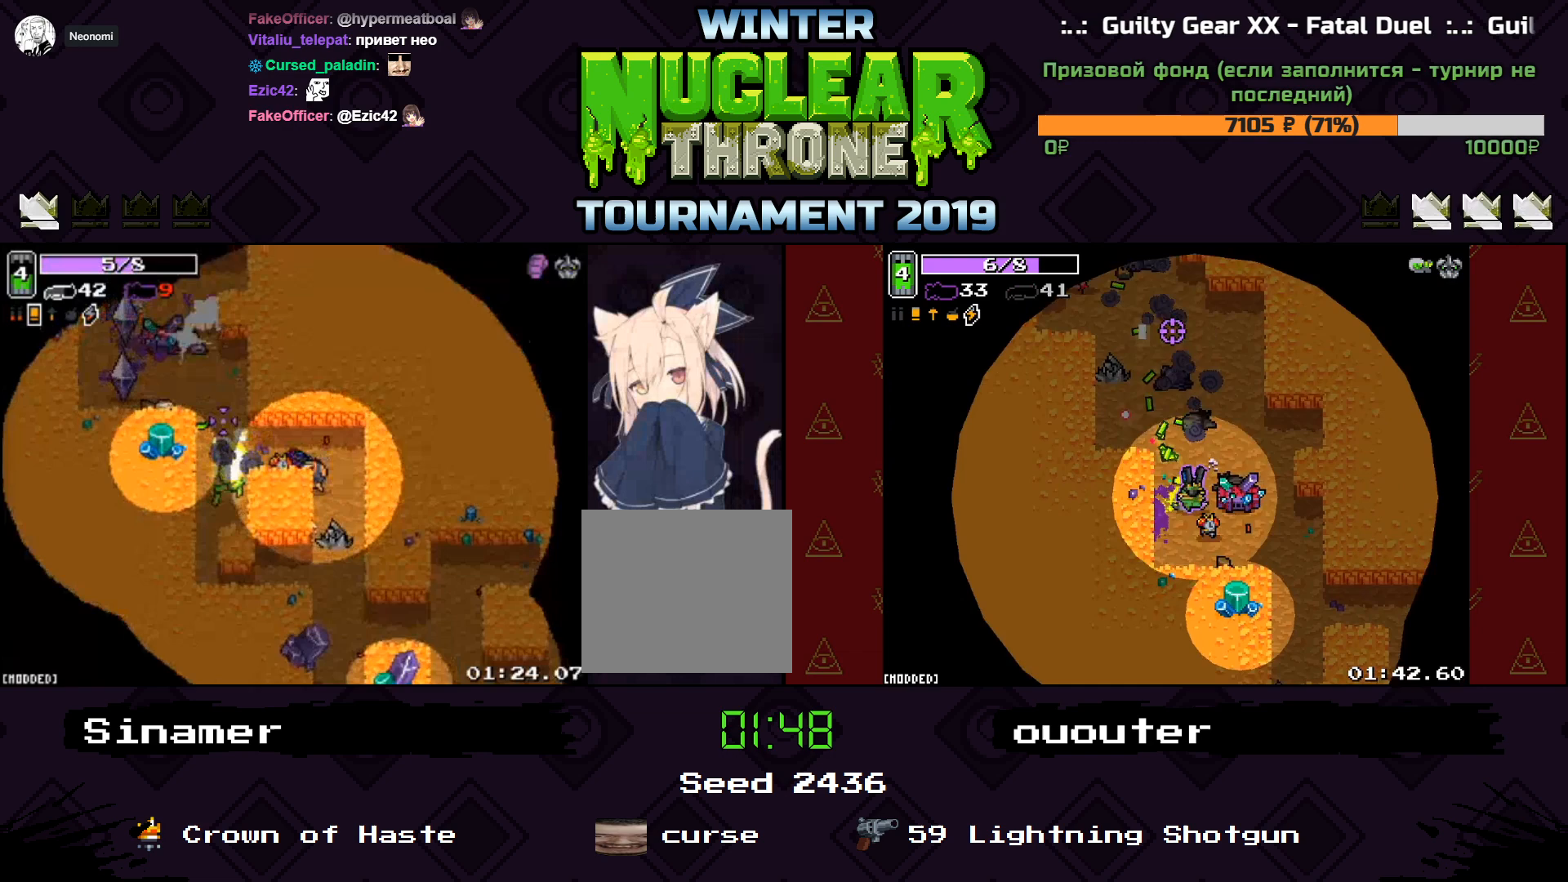
Gameplay with keyboard; each line is a JSON object with the keys held at the frame after it. "events" lists presses ("down") and releases ("up") of "1", "2", "3", "4", "5", "a", "d", "e", "f", "q", "r", "s", "space" and "w" between this image and that frame as [ms after this image, input, new state], when the widget could be followed in between. No other keys are recorded. Mouse input is not recorded.
{"keys": ["w"], "events": [[233, "w", "down"], [367, "a", "up"]]}
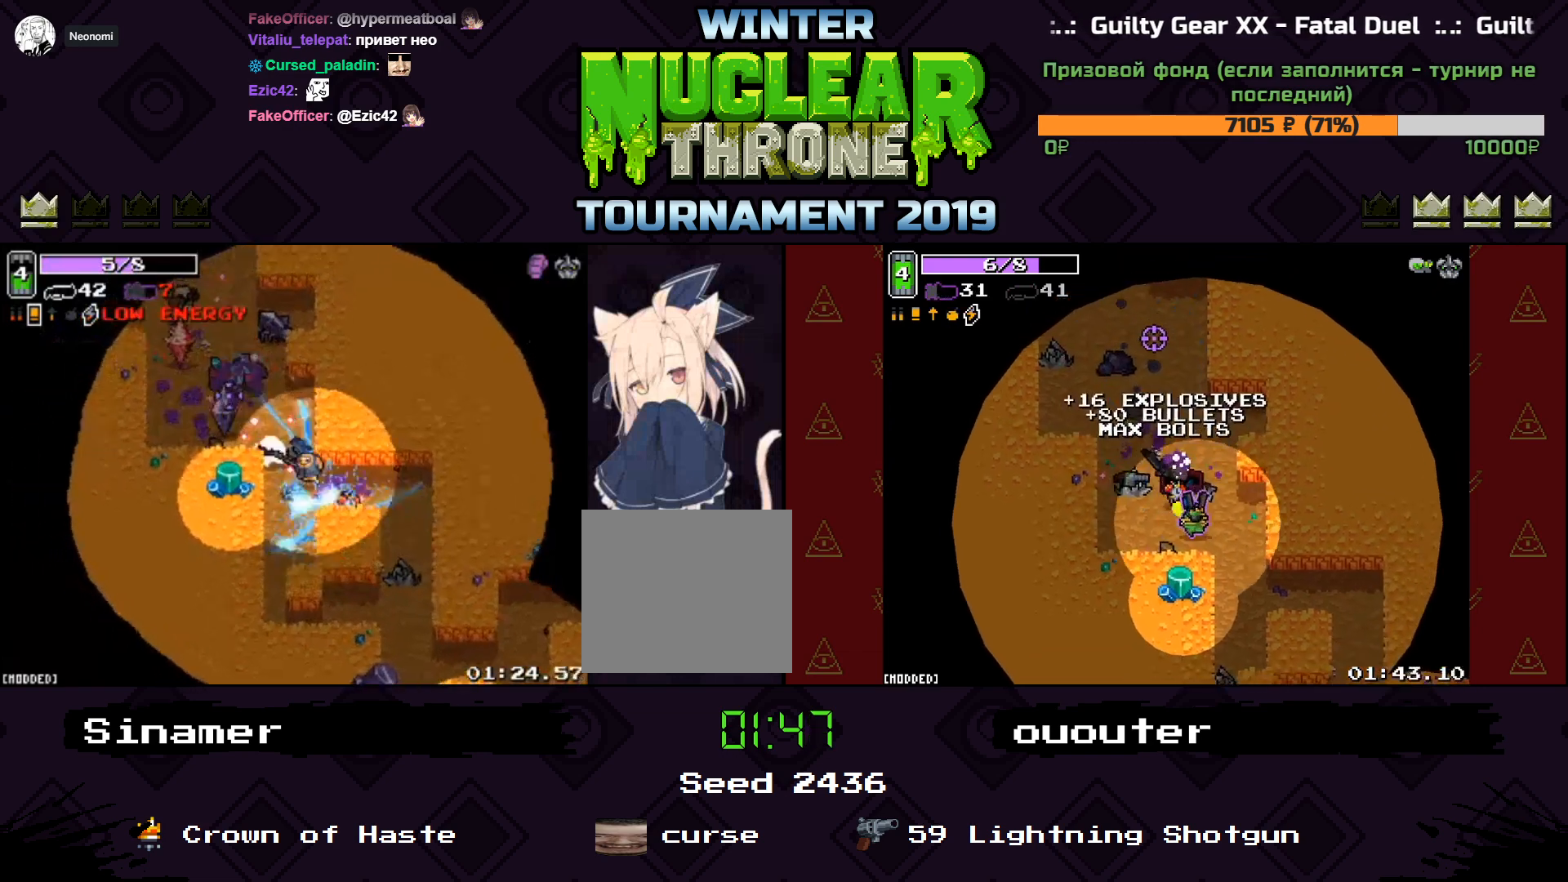
{"keys": ["s"], "events": [[33, "w", "up"], [233, "s", "down"]]}
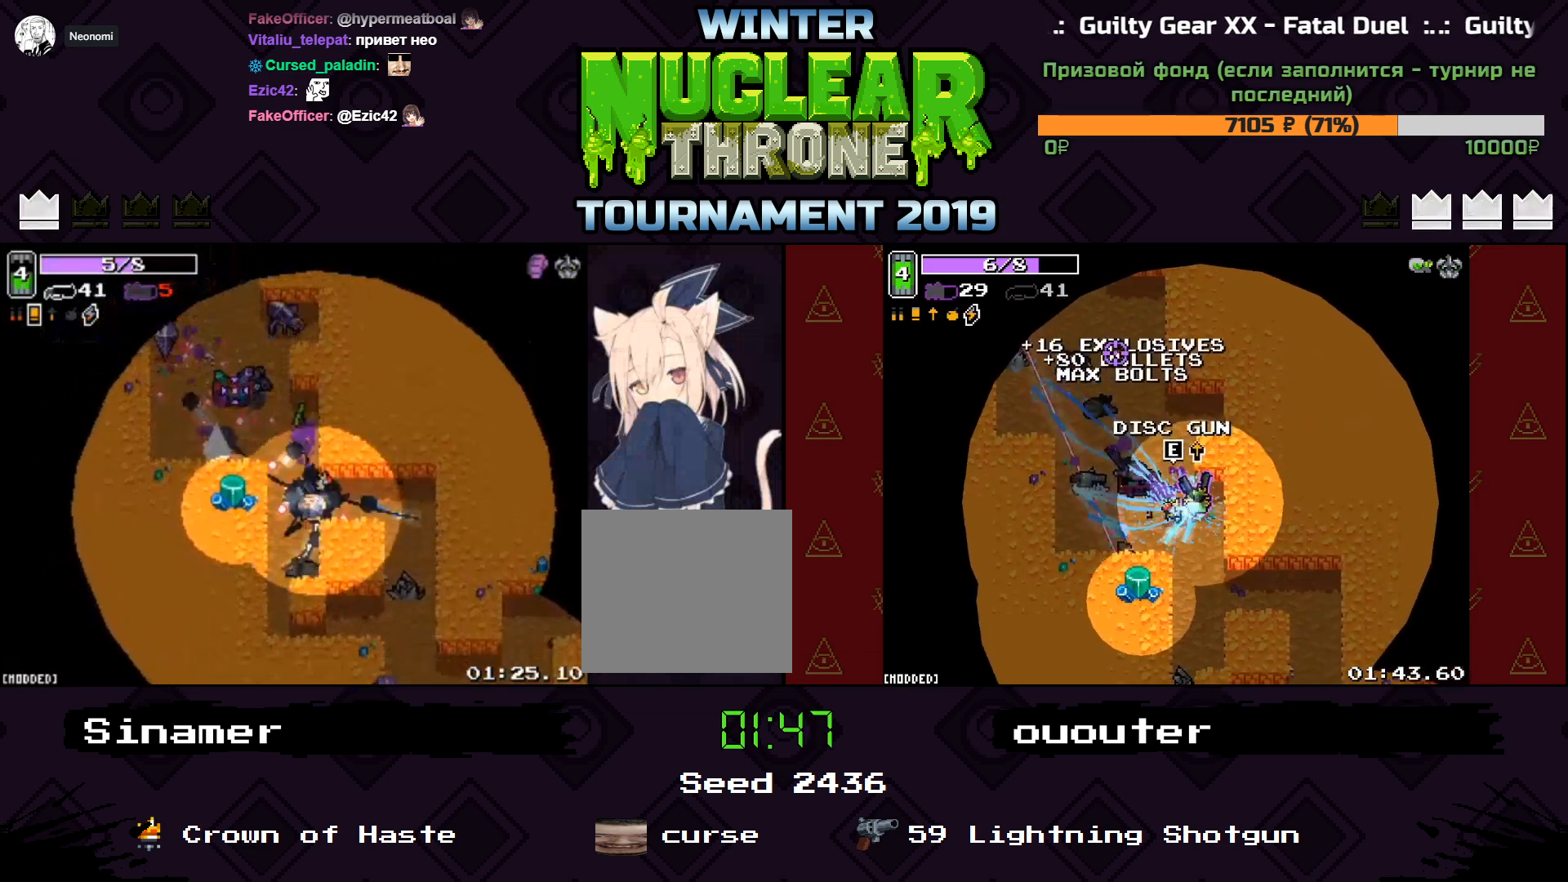
{"keys": [], "events": [[367, "s", "up"]]}
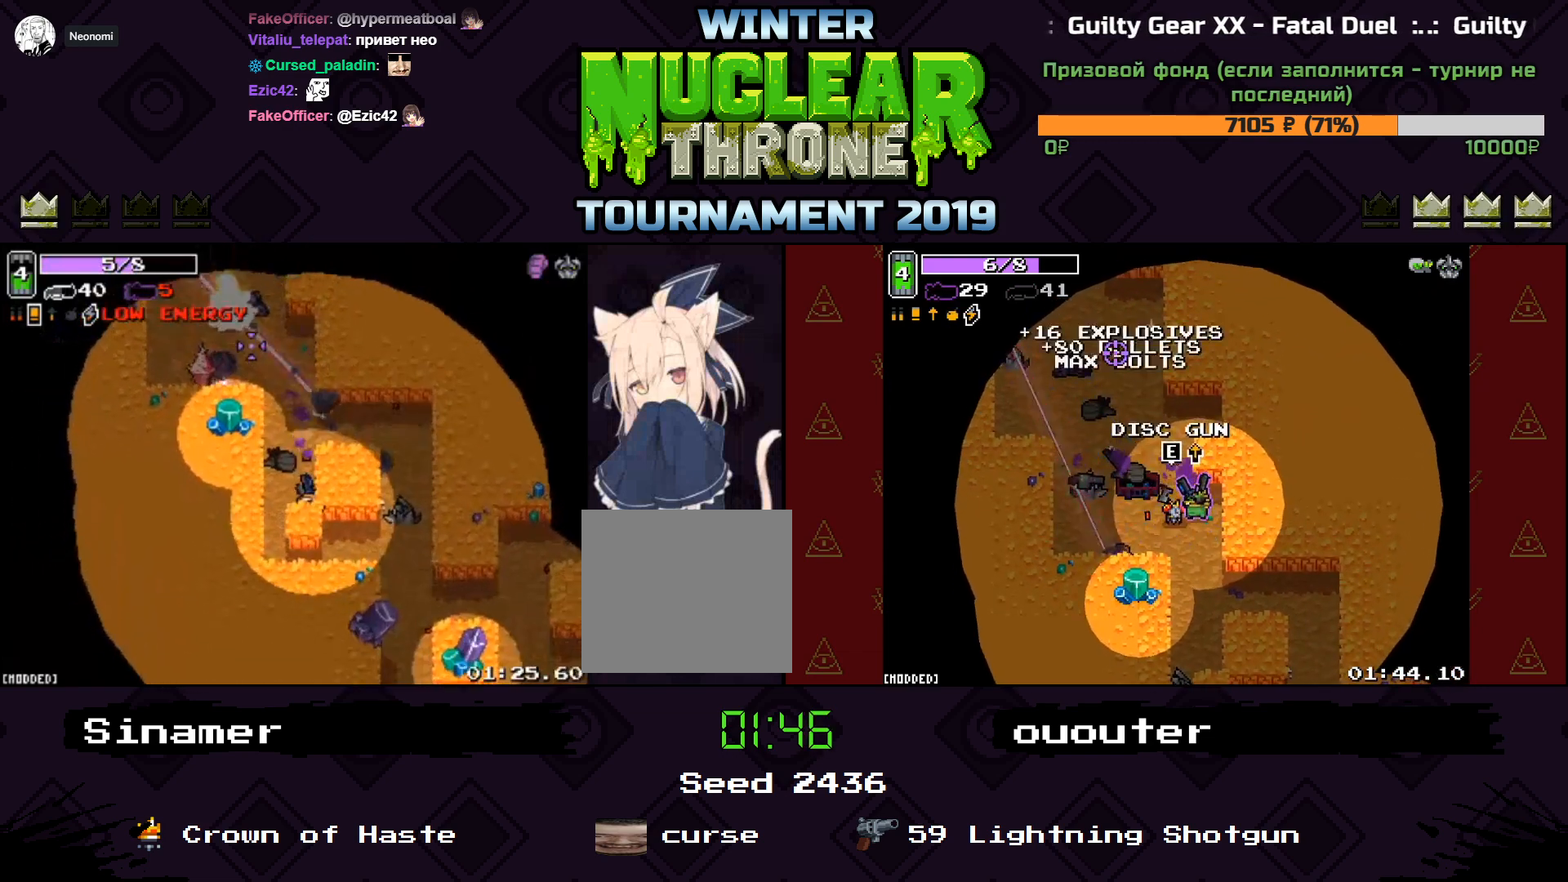
{"keys": [], "events": [[233, "w", "down"], [400, "w", "up"]]}
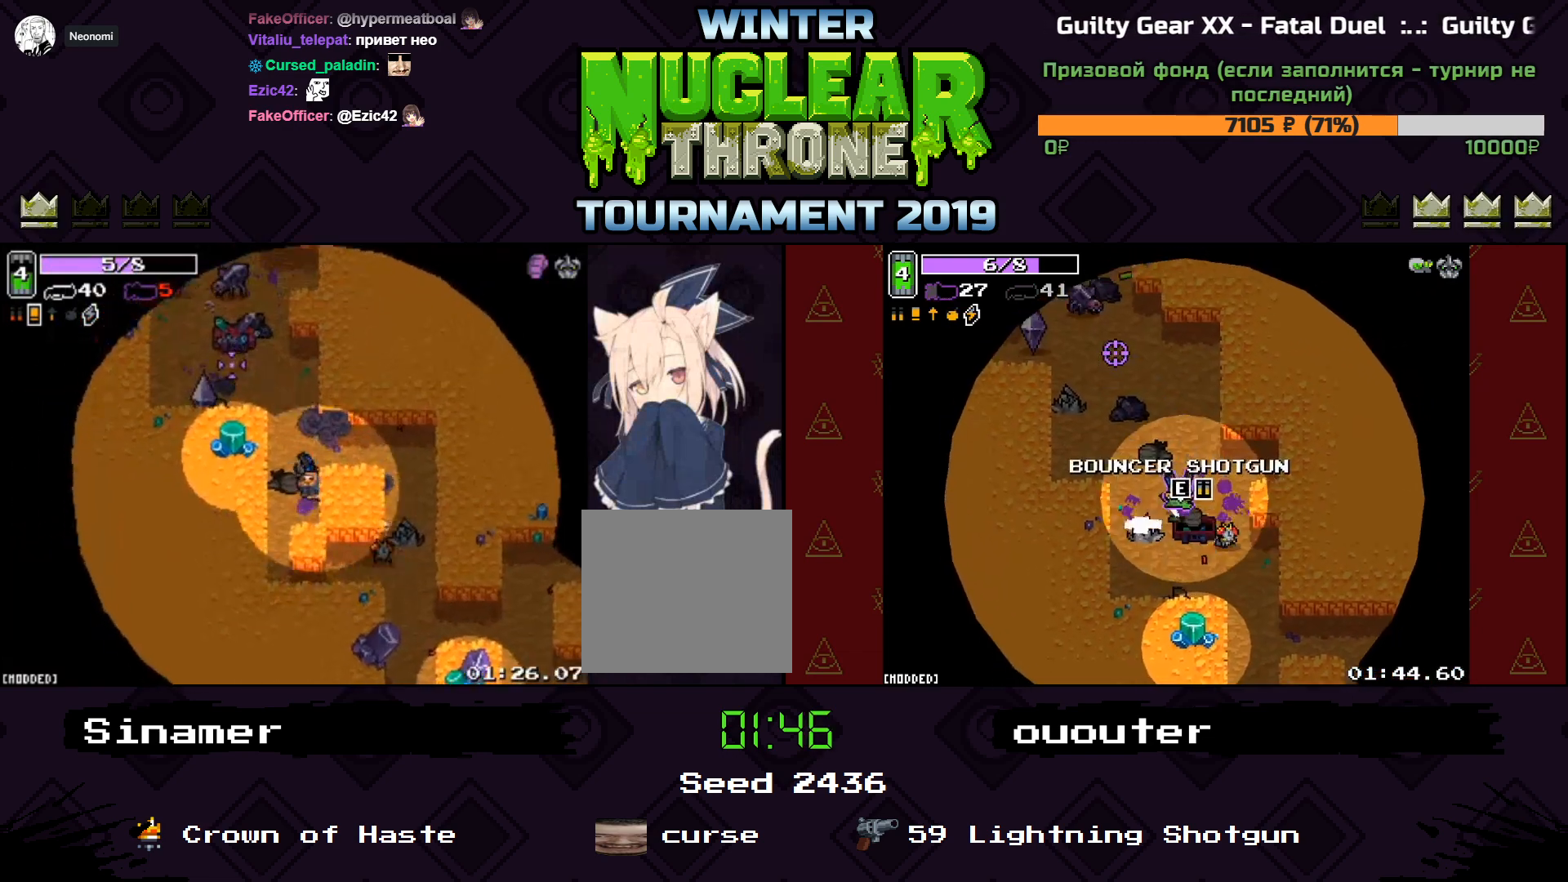
{"keys": ["w"], "events": [[33, "a", "down"], [67, "s", "down"], [233, "a", "up"], [233, "s", "up"], [367, "d", "down"], [367, "w", "down"], [500, "d", "up"]]}
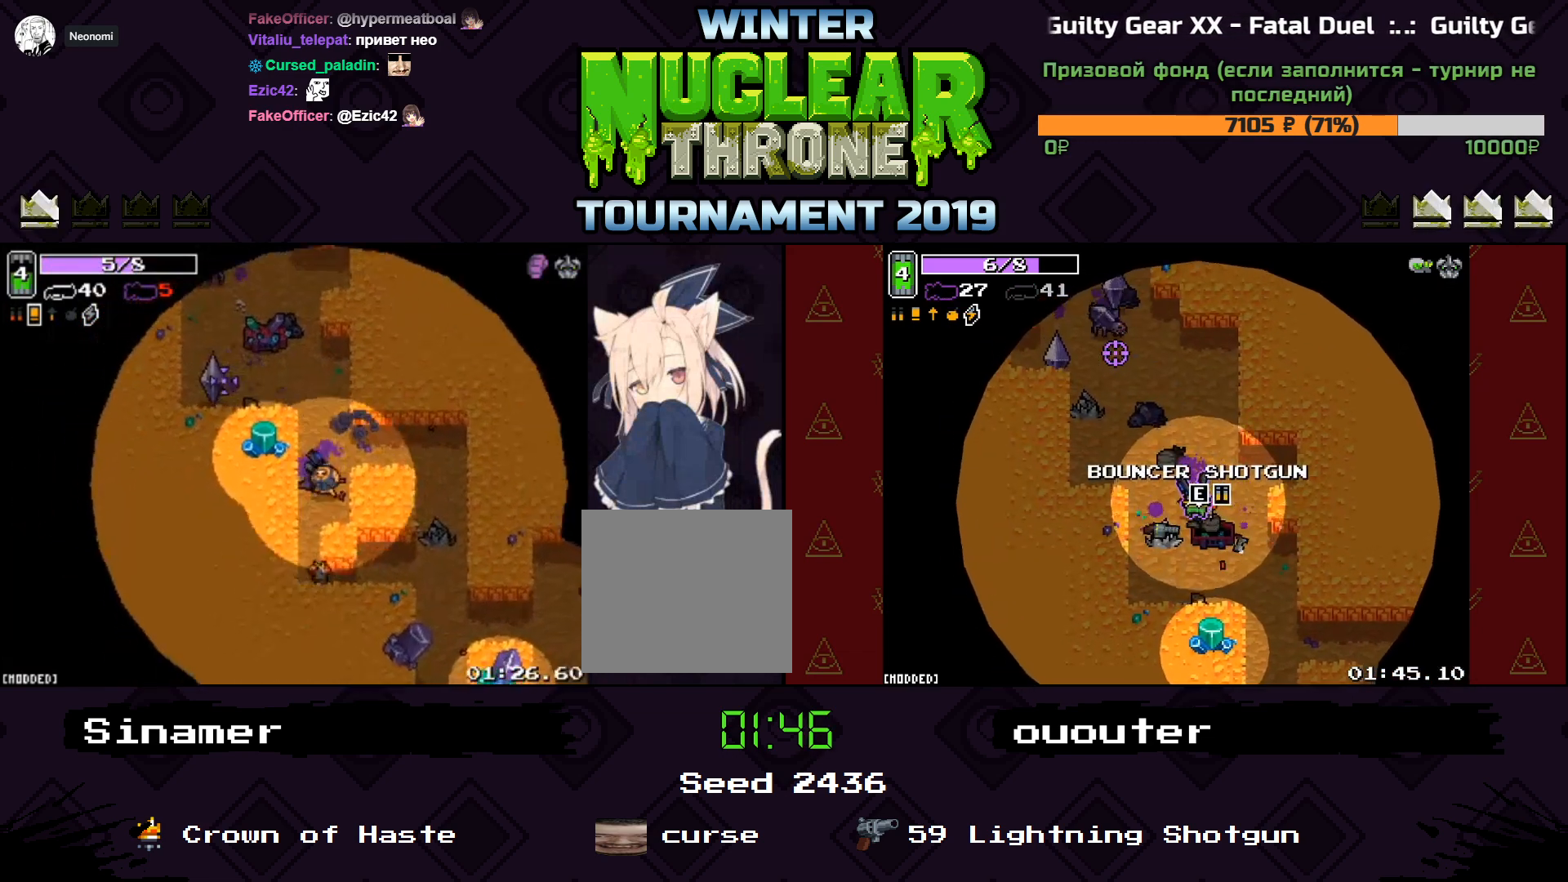
{"keys": ["d"], "events": [[367, "d", "down"], [467, "w", "up"]]}
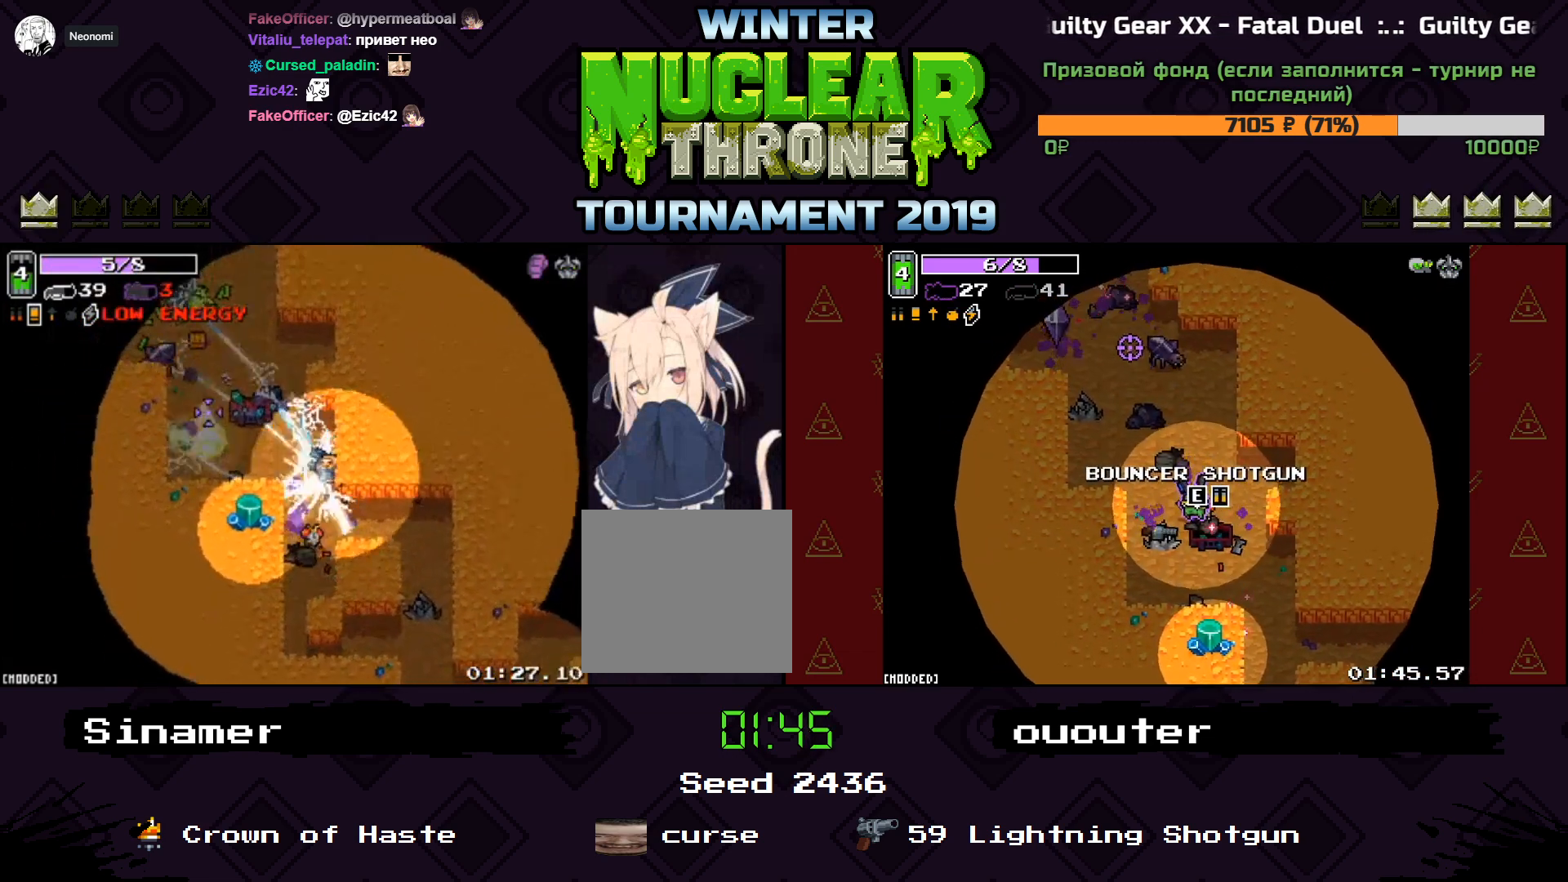
{"keys": ["a", "w"], "events": [[33, "d", "up"], [233, "a", "down"], [400, "w", "down"]]}
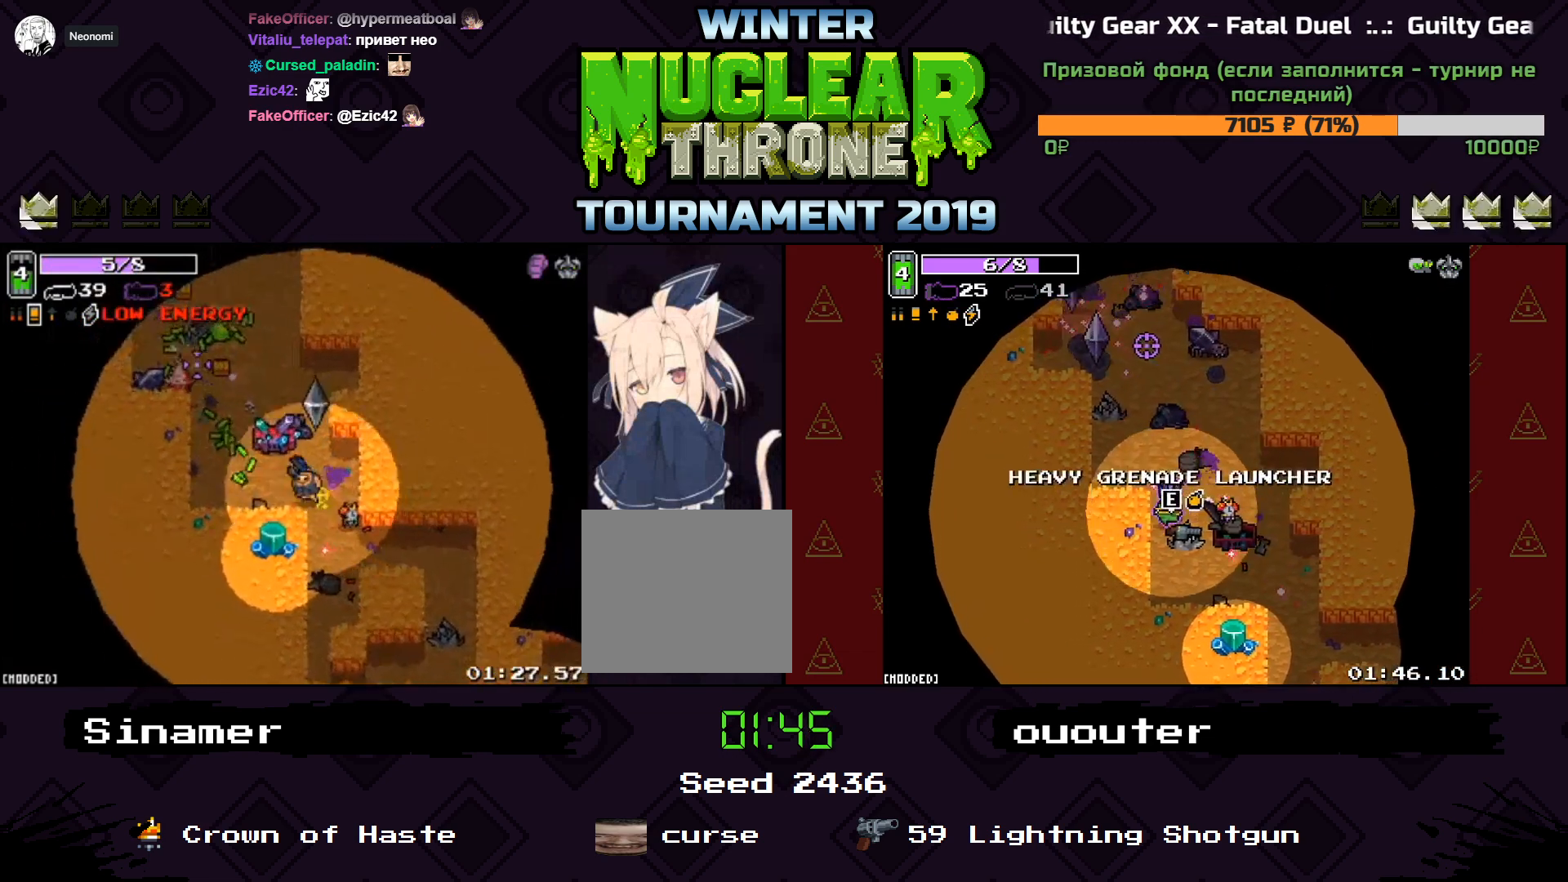
{"keys": ["d", "w"], "events": [[33, "a", "up"], [200, "a", "down"], [333, "w", "up"], [367, "a", "up"], [367, "d", "down"], [500, "w", "down"]]}
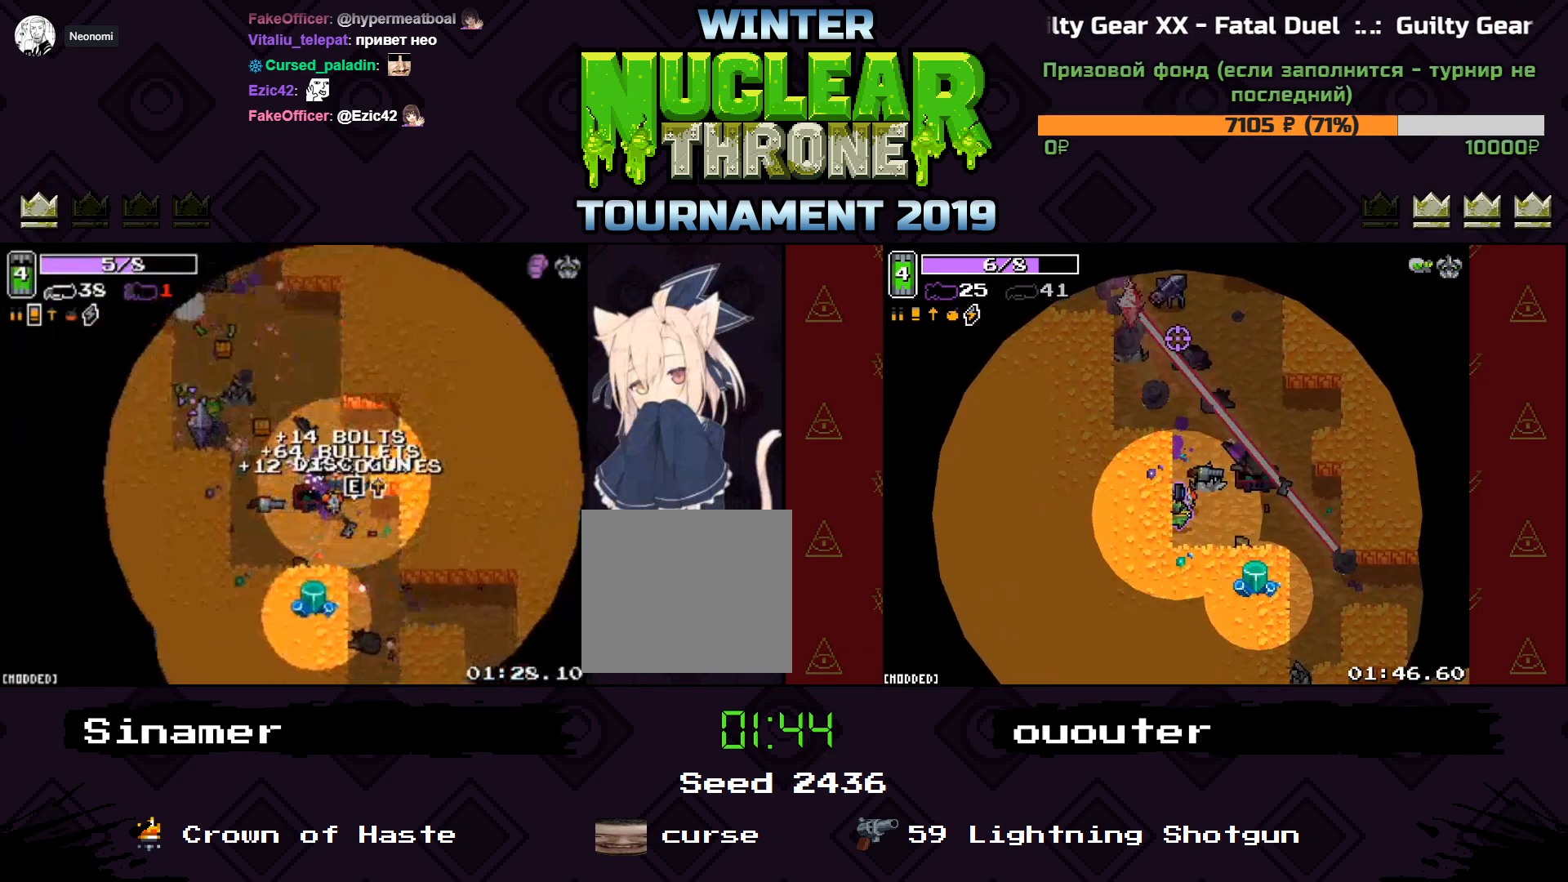
{"keys": [], "events": [[133, "d", "up"], [300, "w", "up"], [333, "d", "down"], [500, "d", "up"]]}
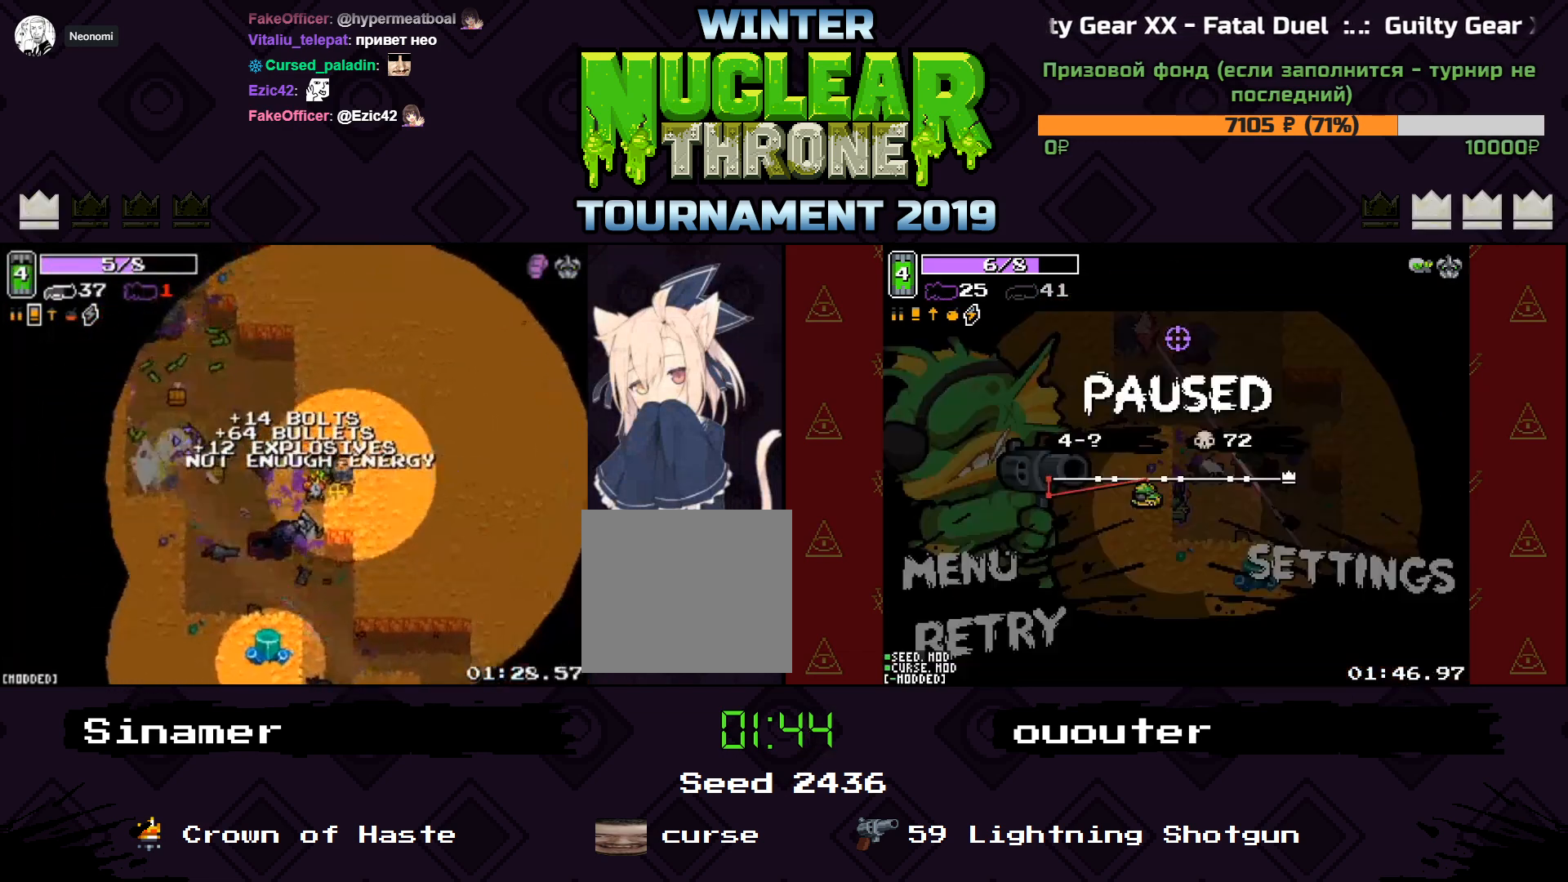
{"keys": ["a", "s"], "events": [[367, "a", "down"], [367, "s", "down"]]}
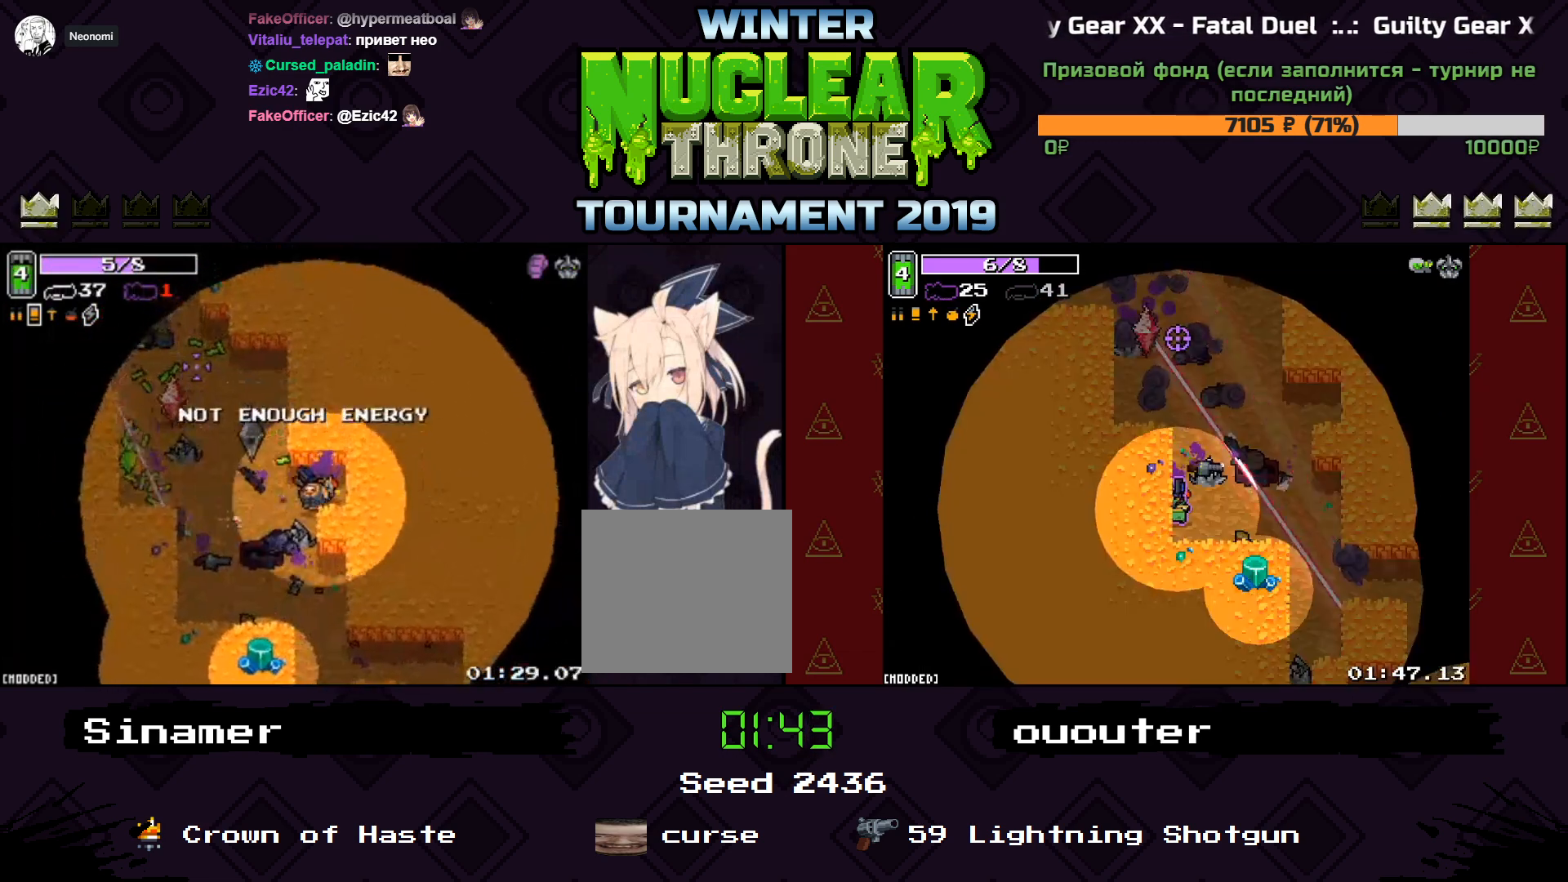
{"keys": ["d"], "events": [[67, "s", "up"], [300, "a", "up"], [500, "d", "down"]]}
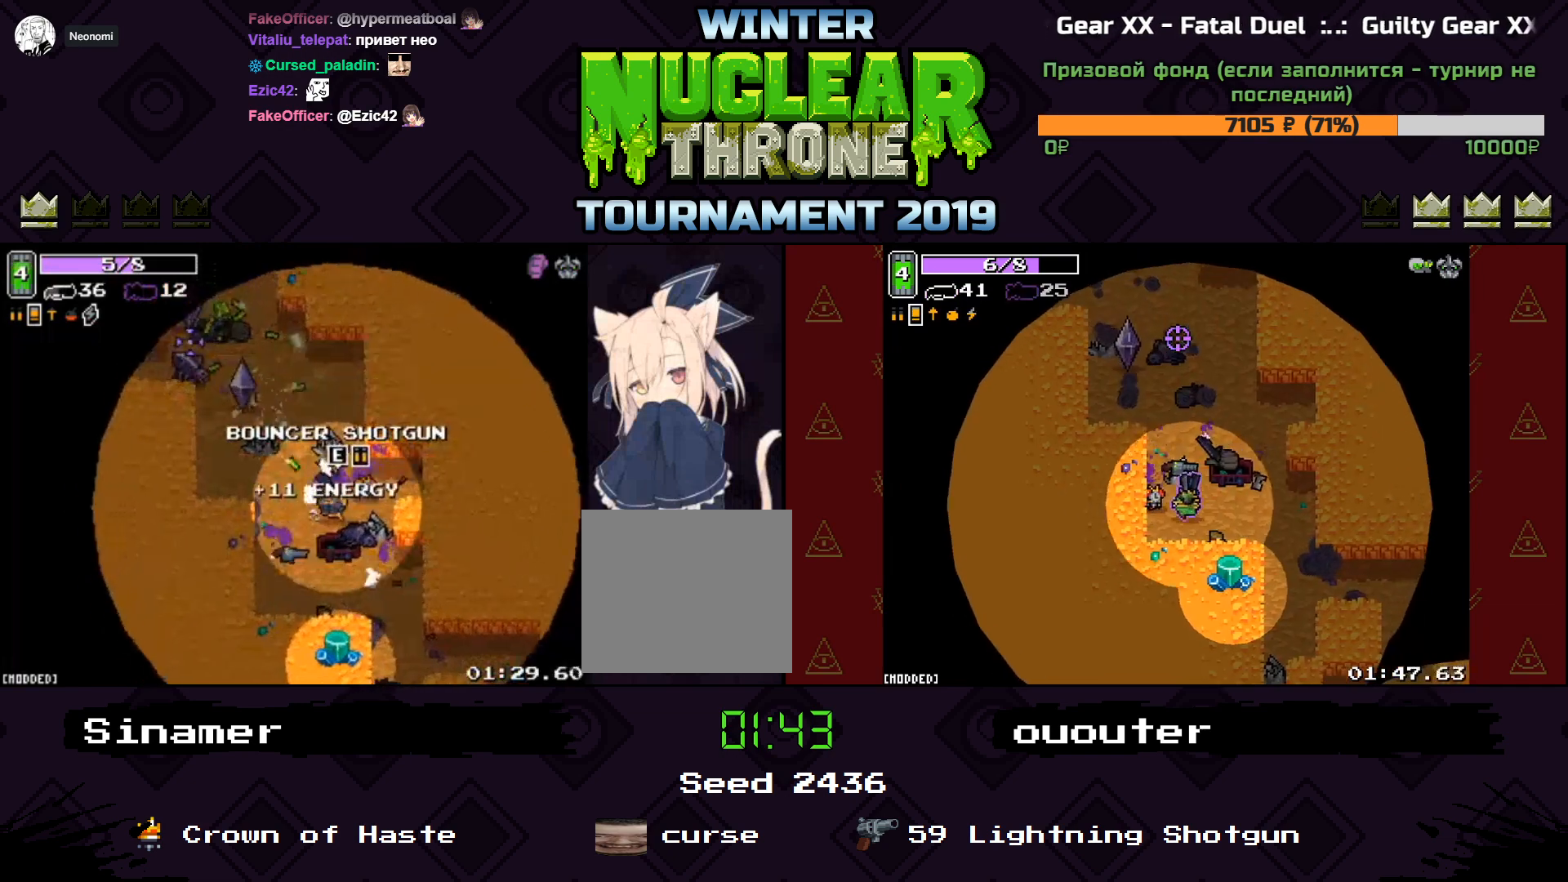
{"keys": ["s"], "events": [[200, "d", "up"], [233, "a", "down"], [400, "s", "down"], [500, "a", "up"]]}
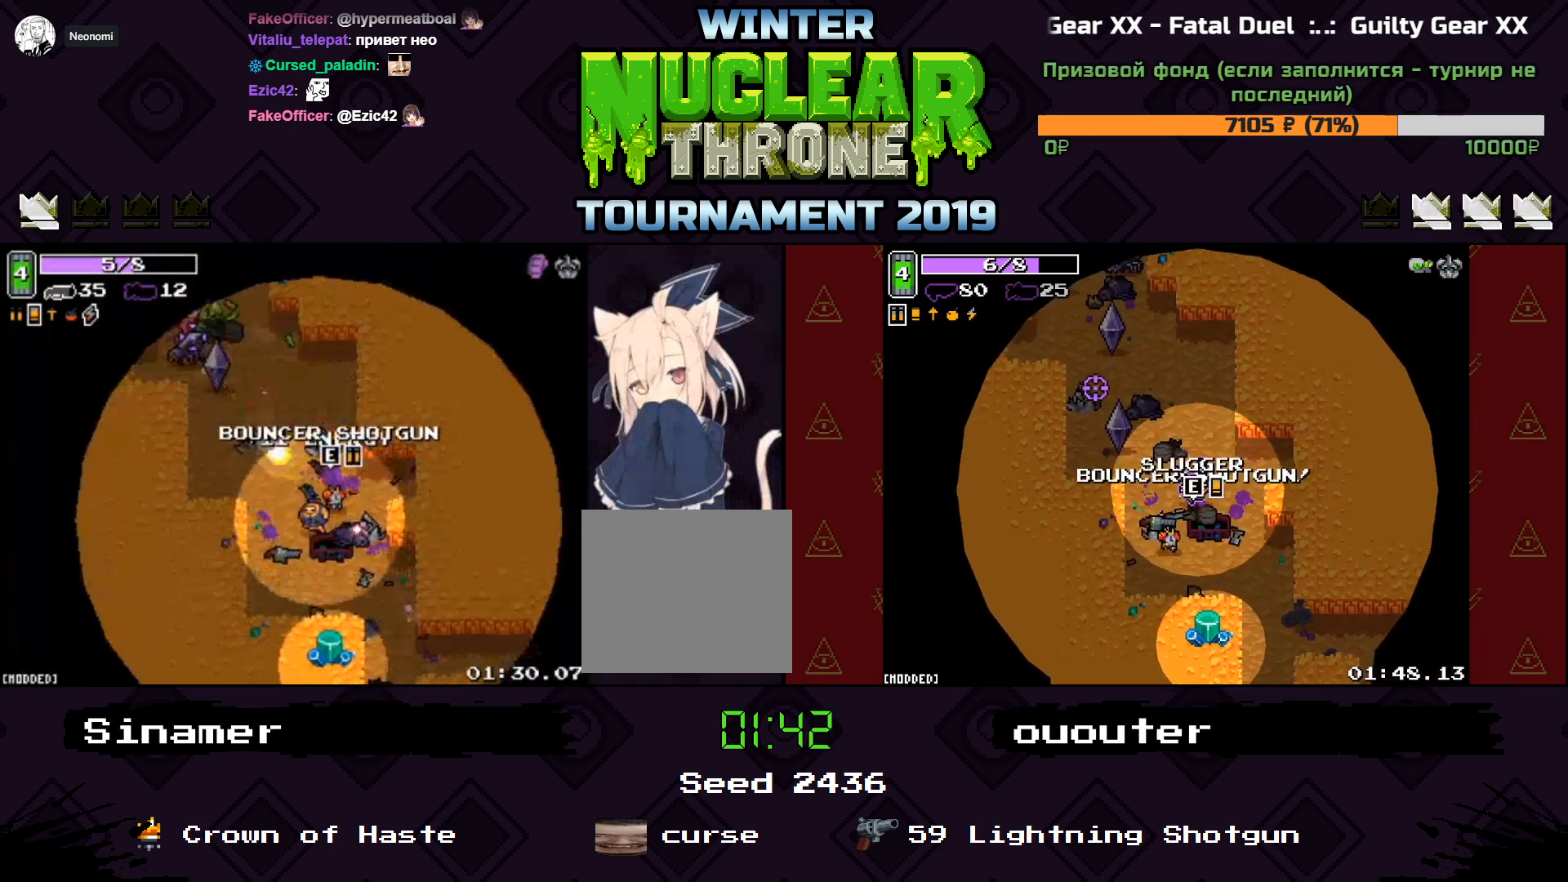
{"keys": ["a"], "events": [[33, "d", "down"], [133, "s", "up"], [200, "d", "up"], [333, "w", "down"], [467, "a", "down"], [500, "w", "up"]]}
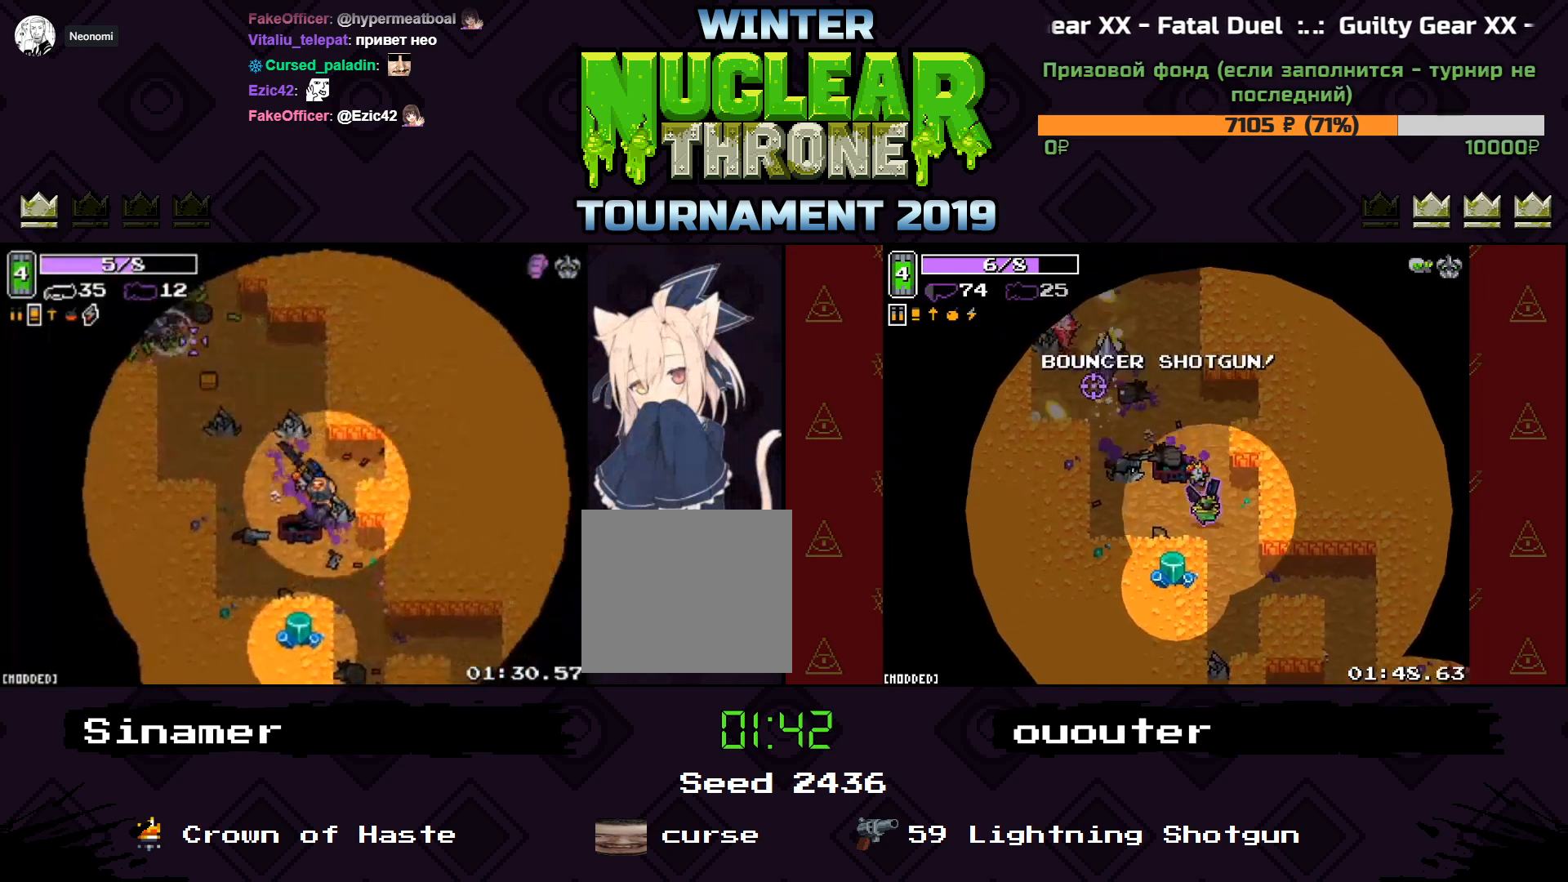
{"keys": ["a"], "events": [[67, "s", "down"], [400, "s", "up"]]}
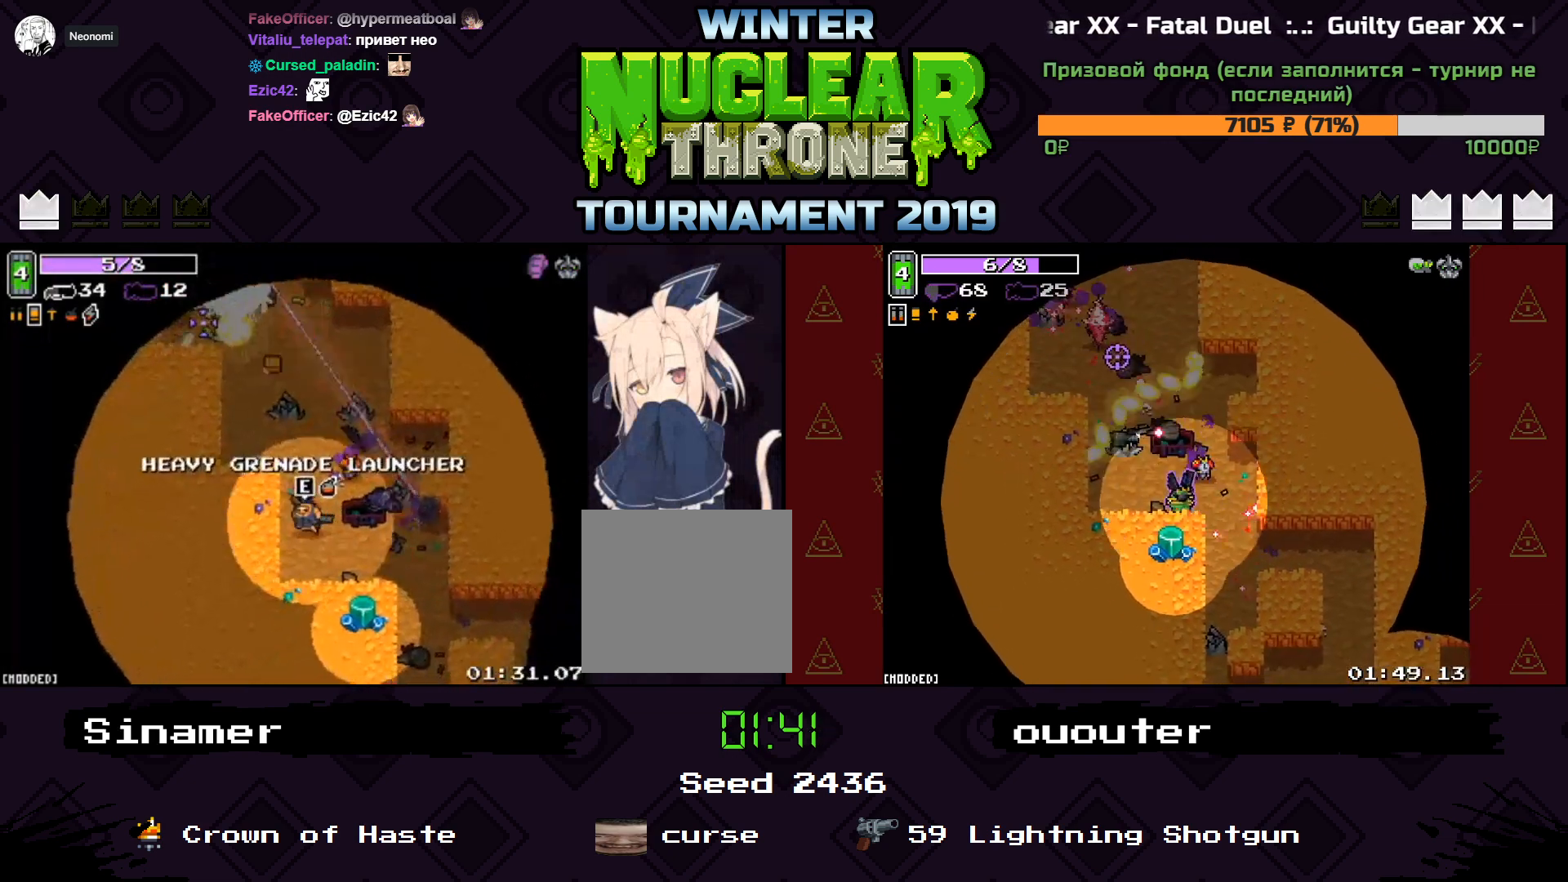
{"keys": ["d", "w"], "events": [[33, "a", "up"], [233, "d", "down"], [233, "w", "down"]]}
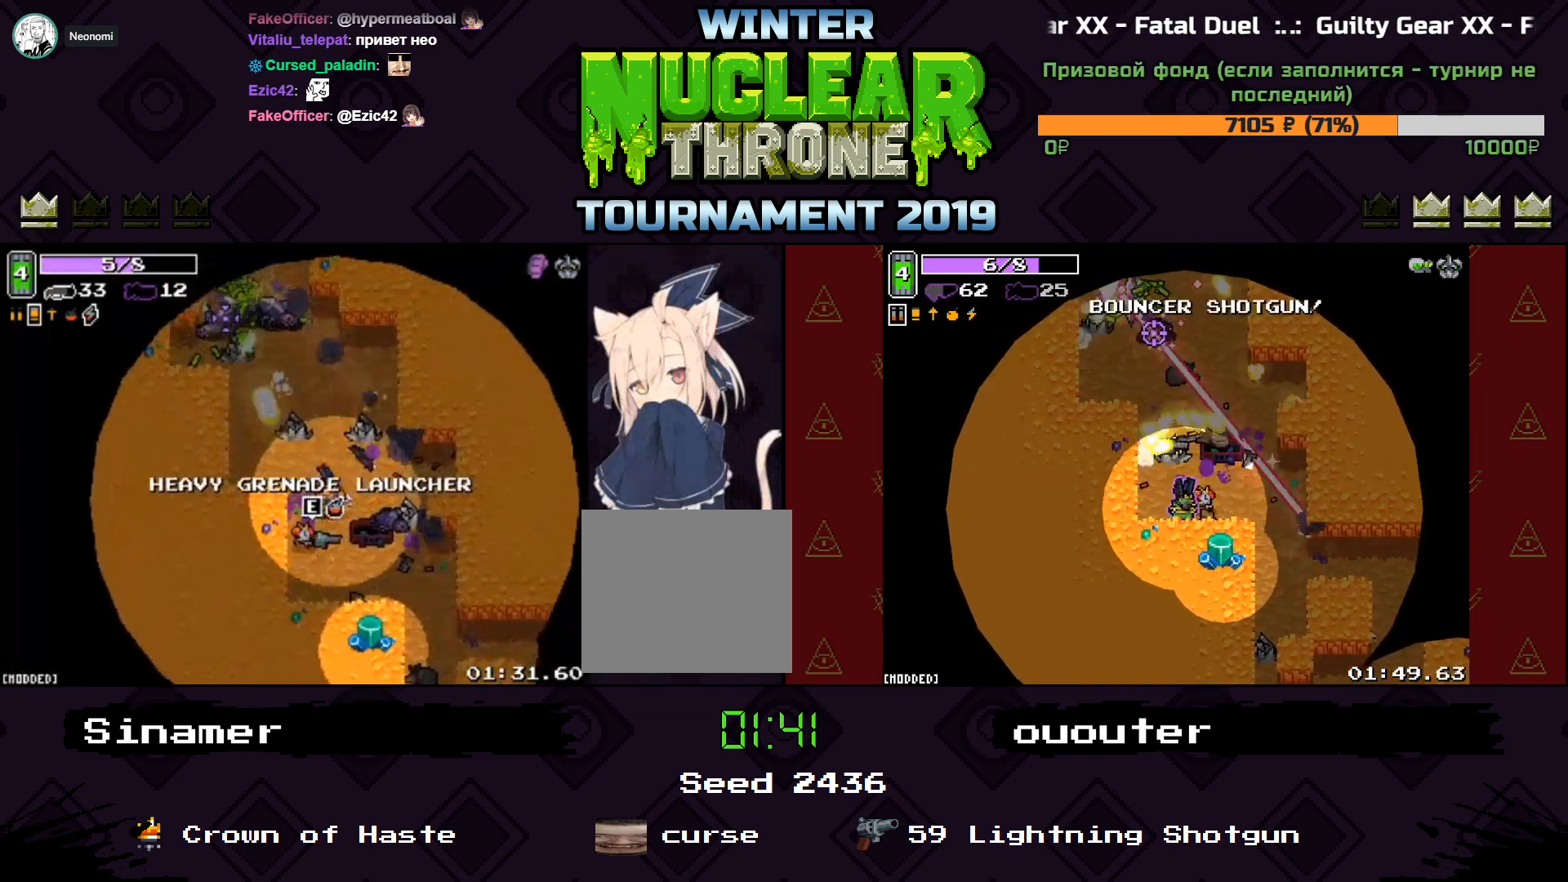
{"keys": ["a", "s"], "events": [[33, "w", "up"], [267, "s", "down"], [333, "a", "down"], [333, "d", "up"]]}
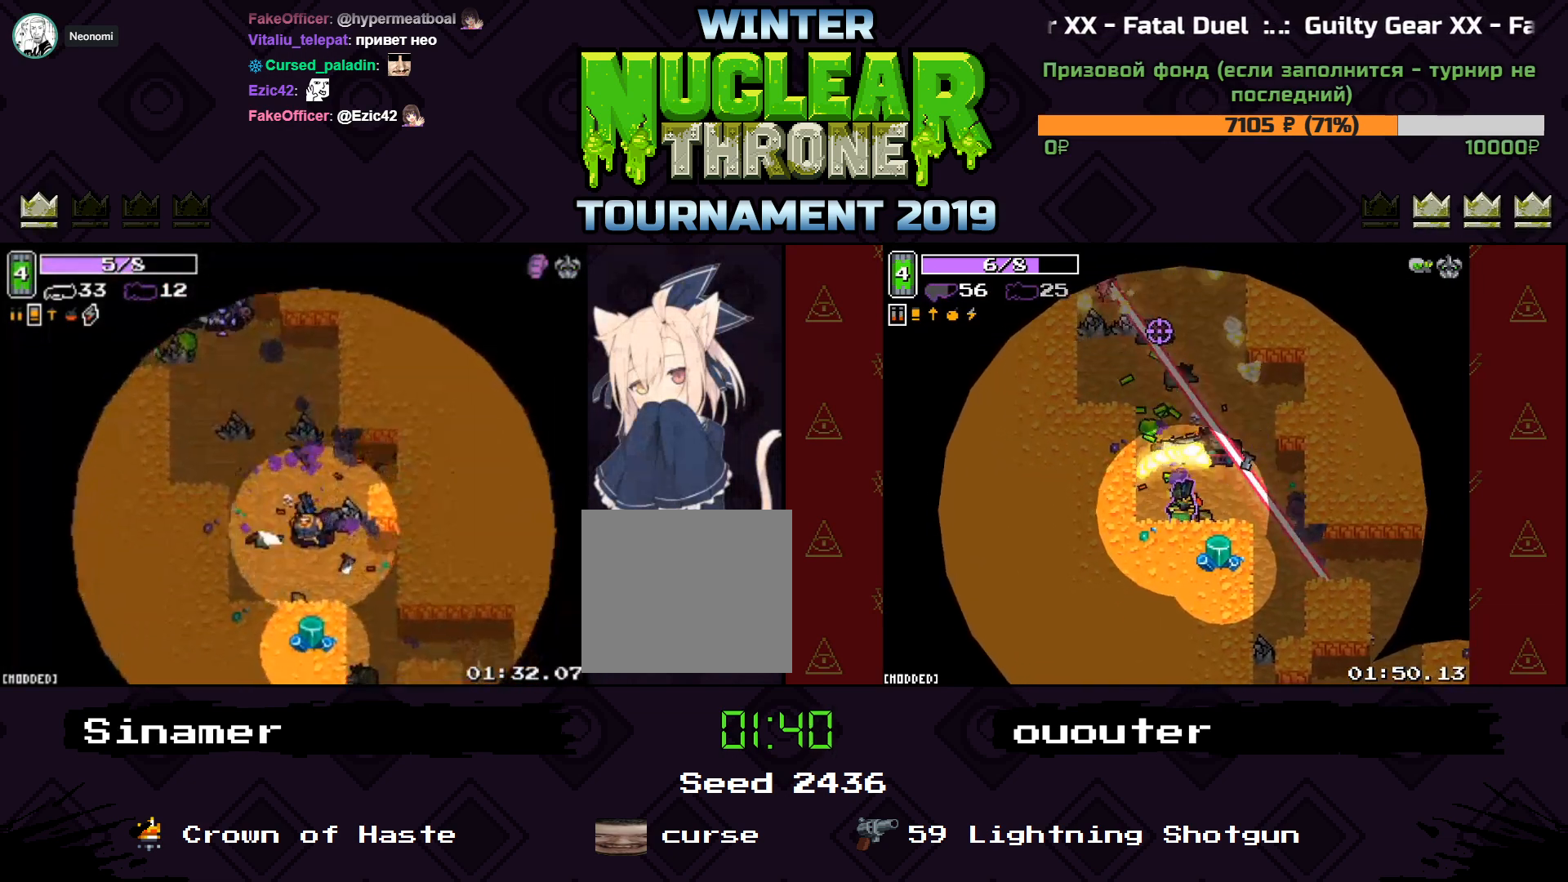
{"keys": ["d", "w"], "events": [[33, "s", "up"], [133, "a", "up"], [400, "d", "down"], [400, "w", "down"]]}
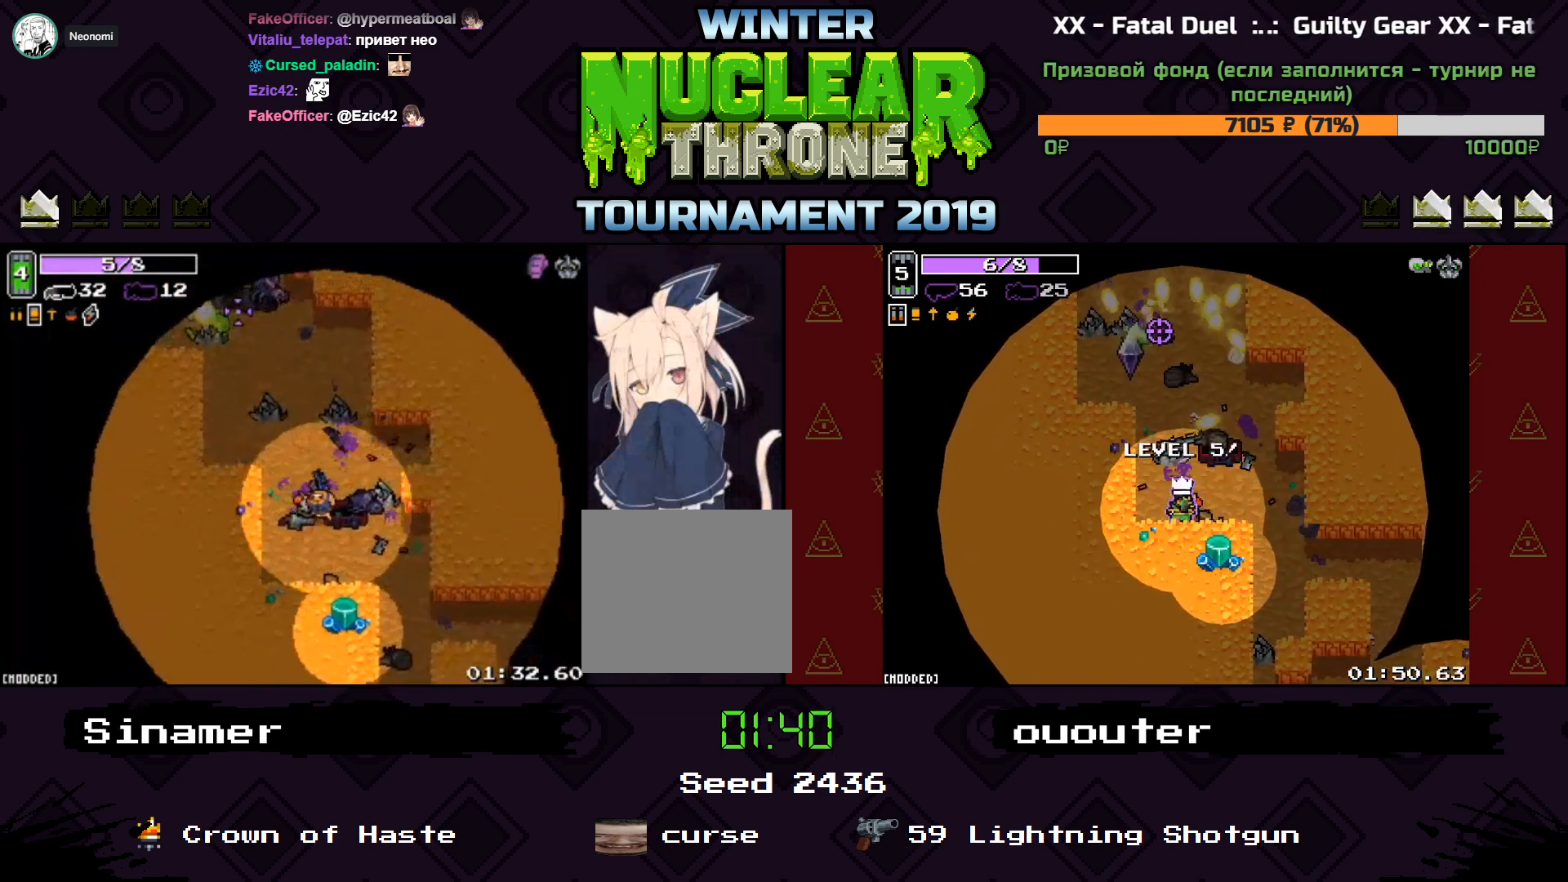
{"keys": ["s"], "events": [[200, "w", "up"], [267, "s", "down"], [467, "d", "up"]]}
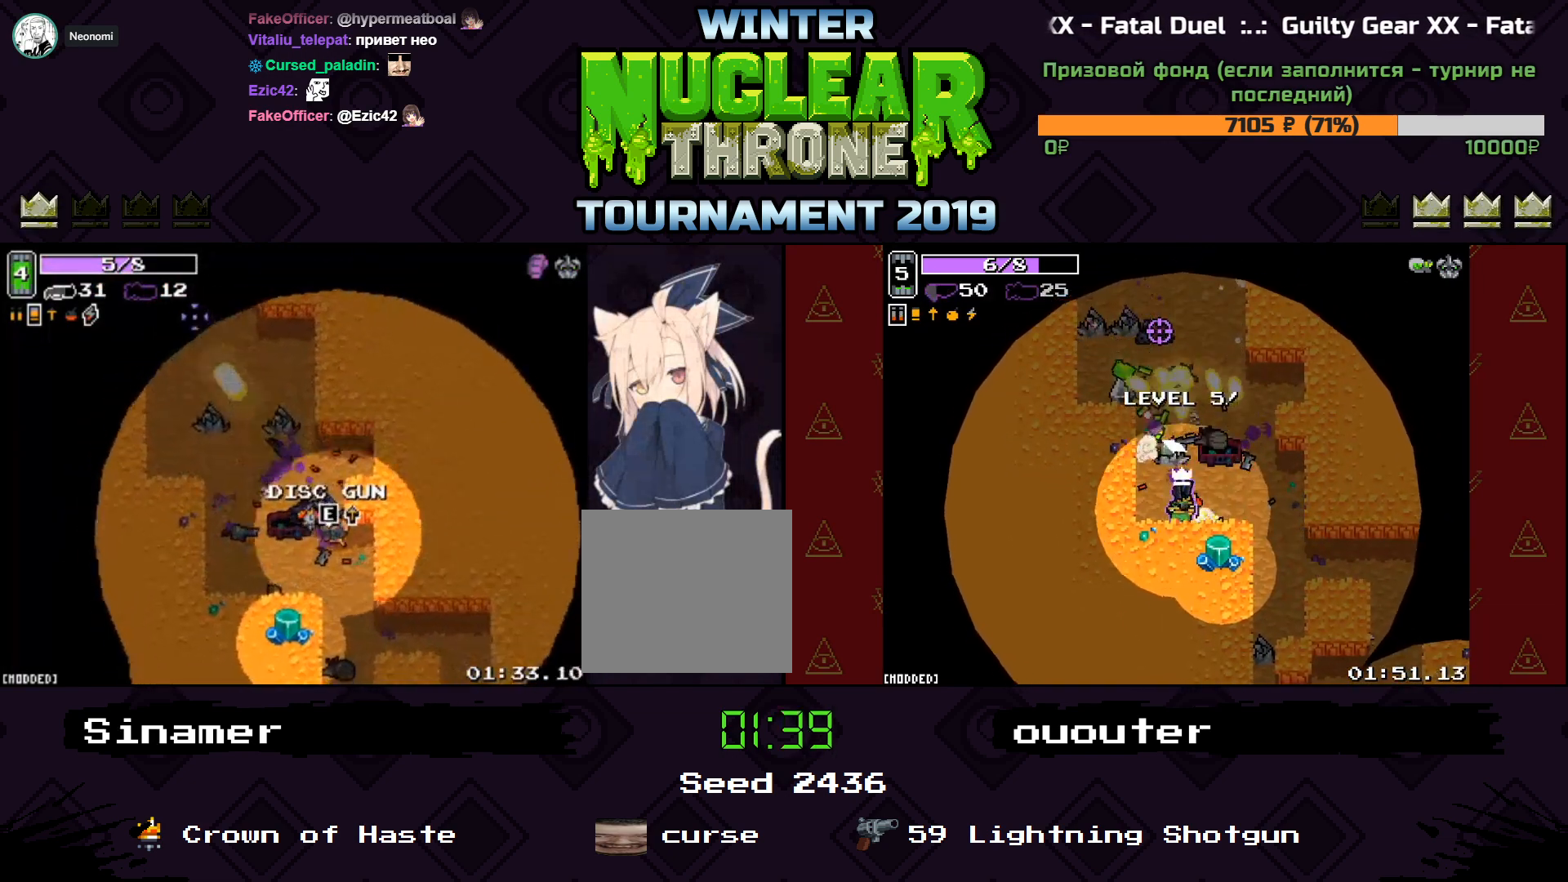
{"keys": ["a", "w"], "events": [[67, "a", "down"], [133, "s", "up"], [300, "w", "down"]]}
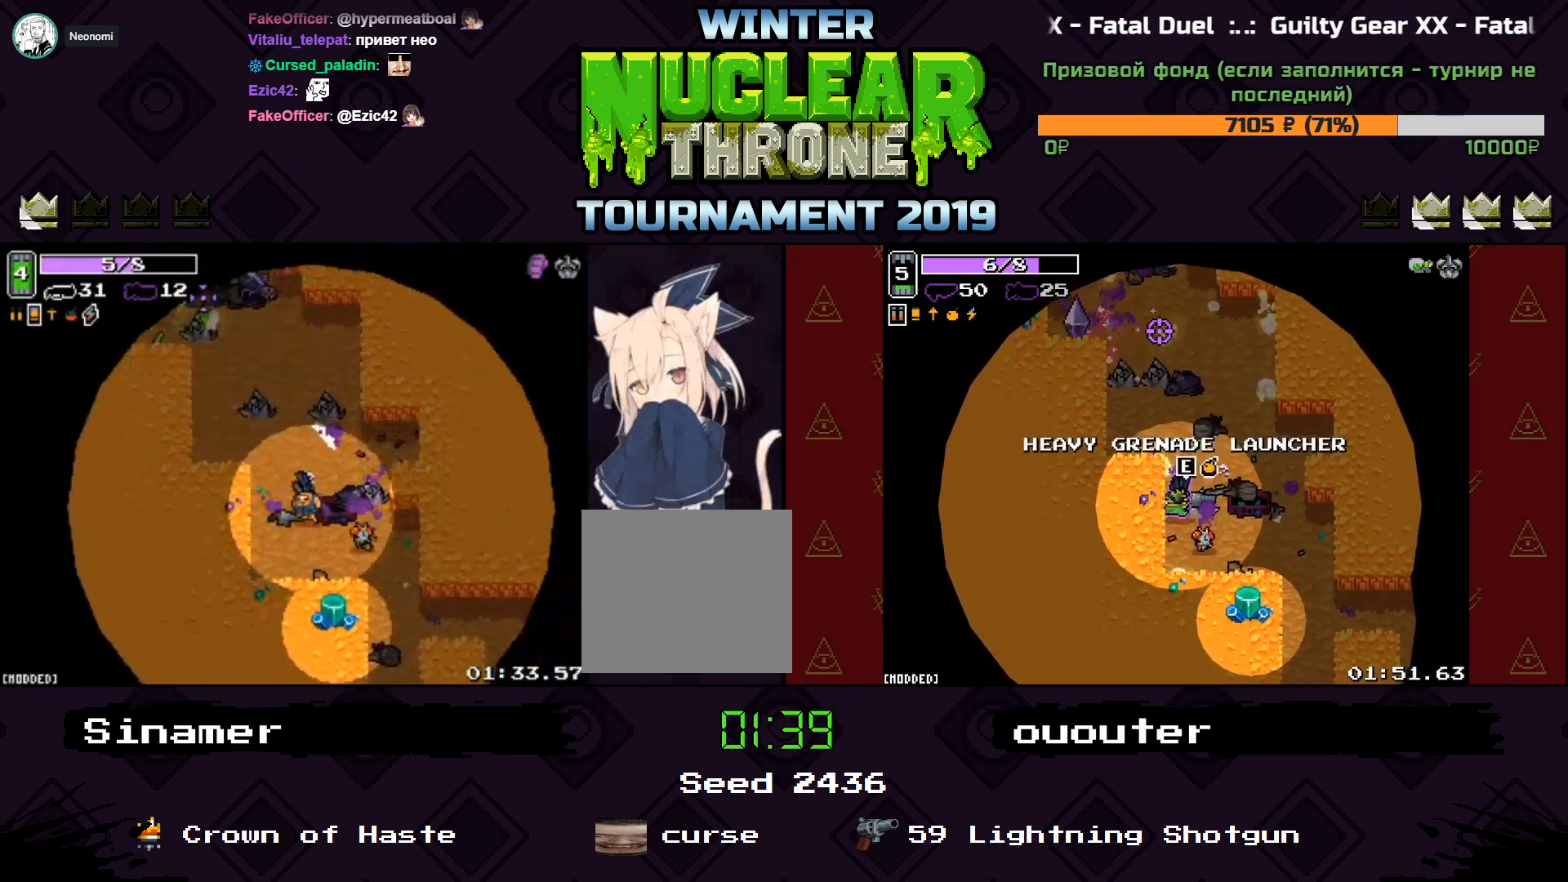
{"keys": ["w"], "events": [[33, "w", "up"], [167, "a", "up"], [267, "w", "down"]]}
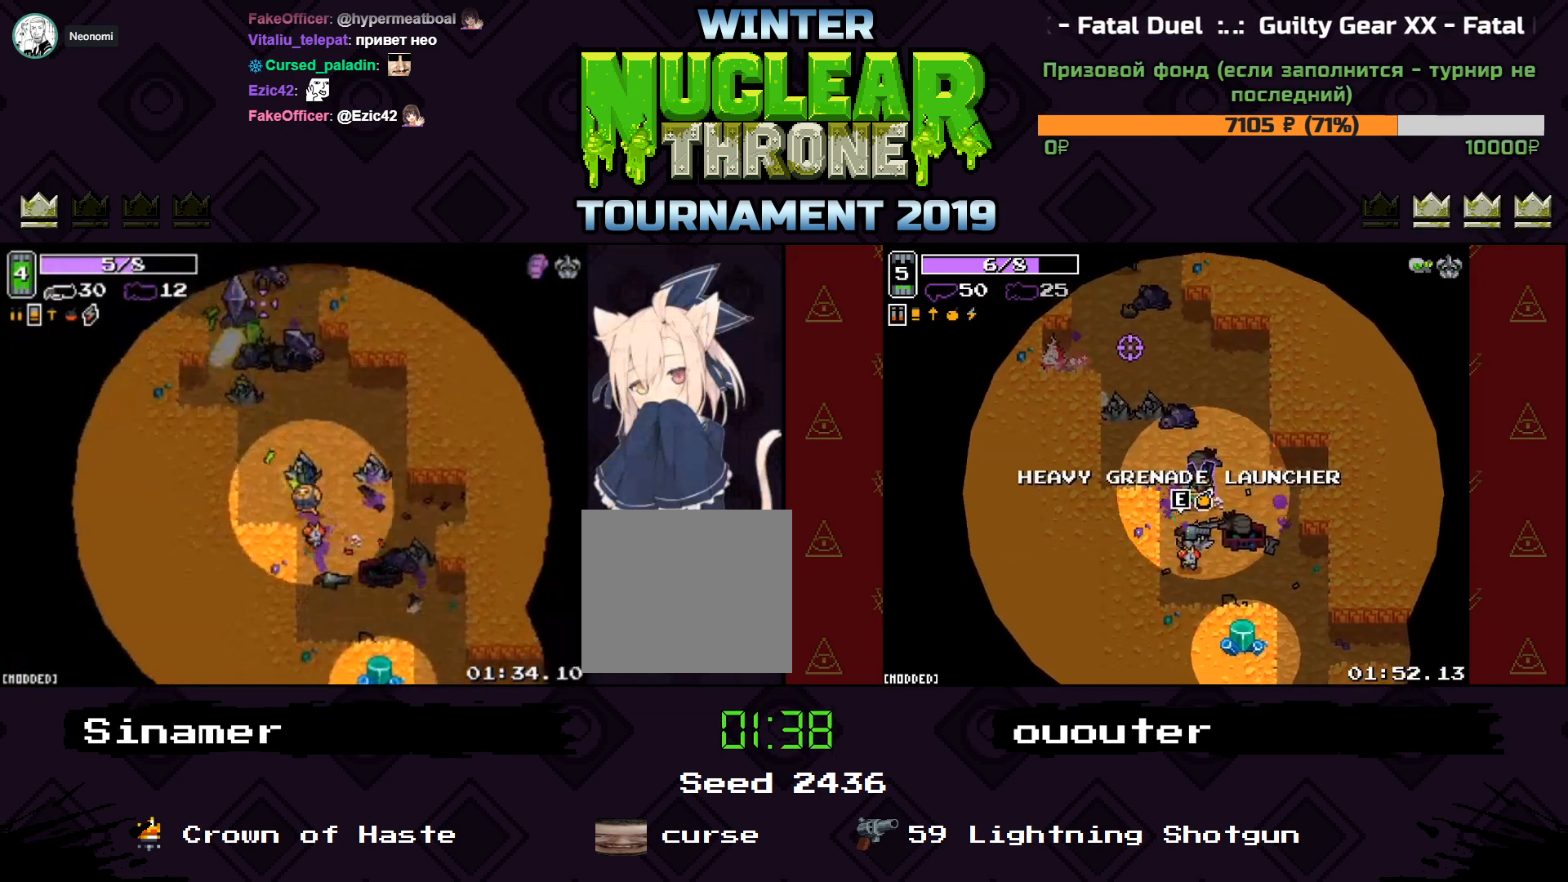
{"keys": ["a"], "events": [[33, "d", "down"], [33, "w", "up"], [200, "d", "up"], [400, "a", "down"]]}
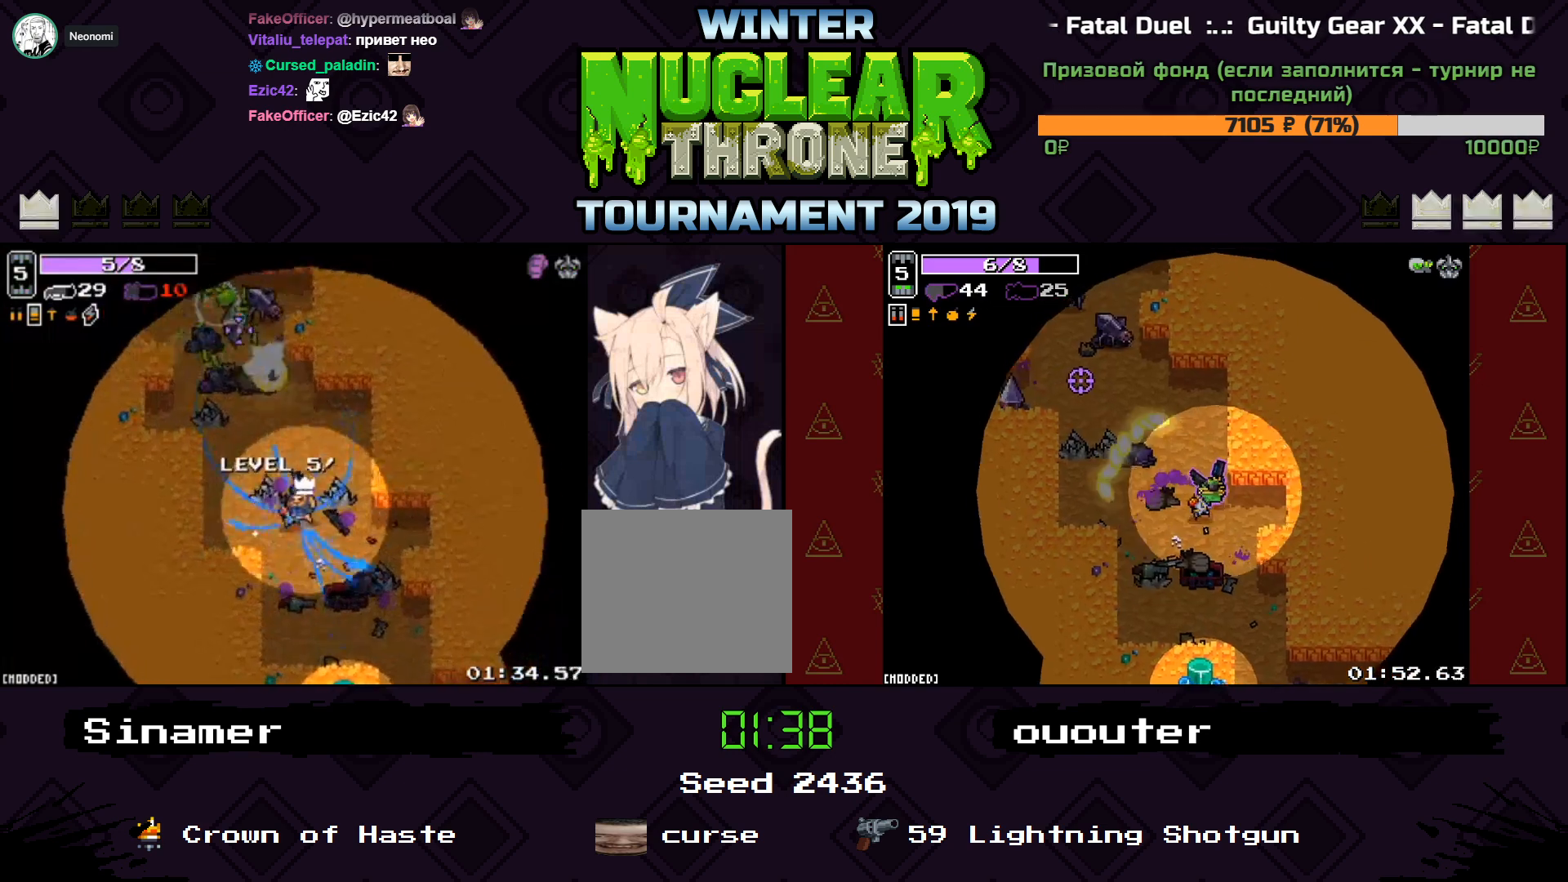
{"keys": ["a", "w"], "events": [[33, "w", "down"]]}
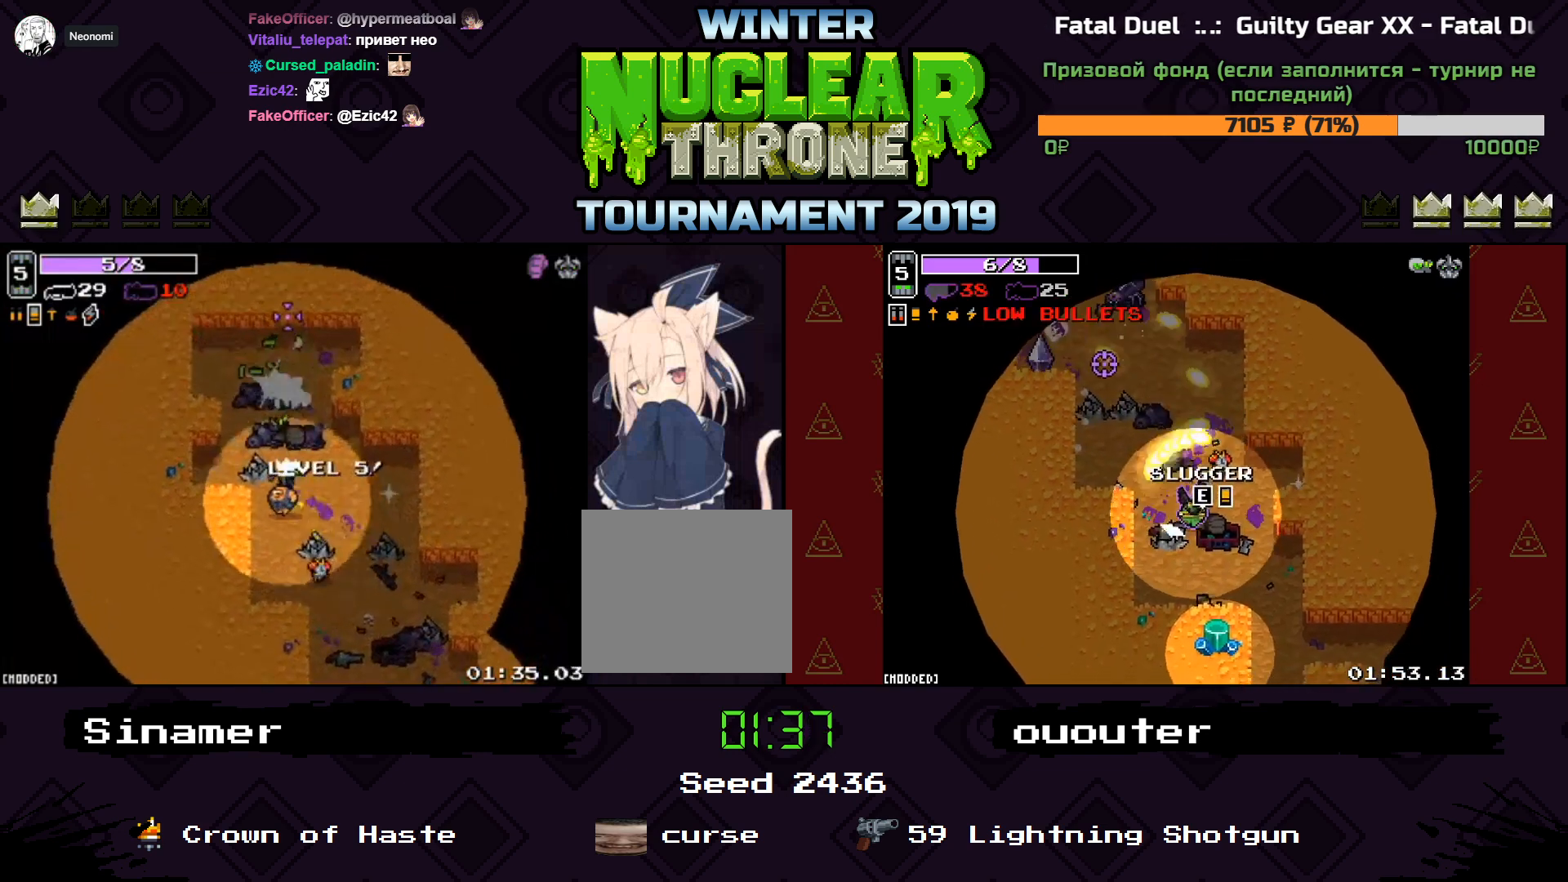
{"keys": ["d", "w"], "events": [[200, "a", "up"], [400, "d", "down"]]}
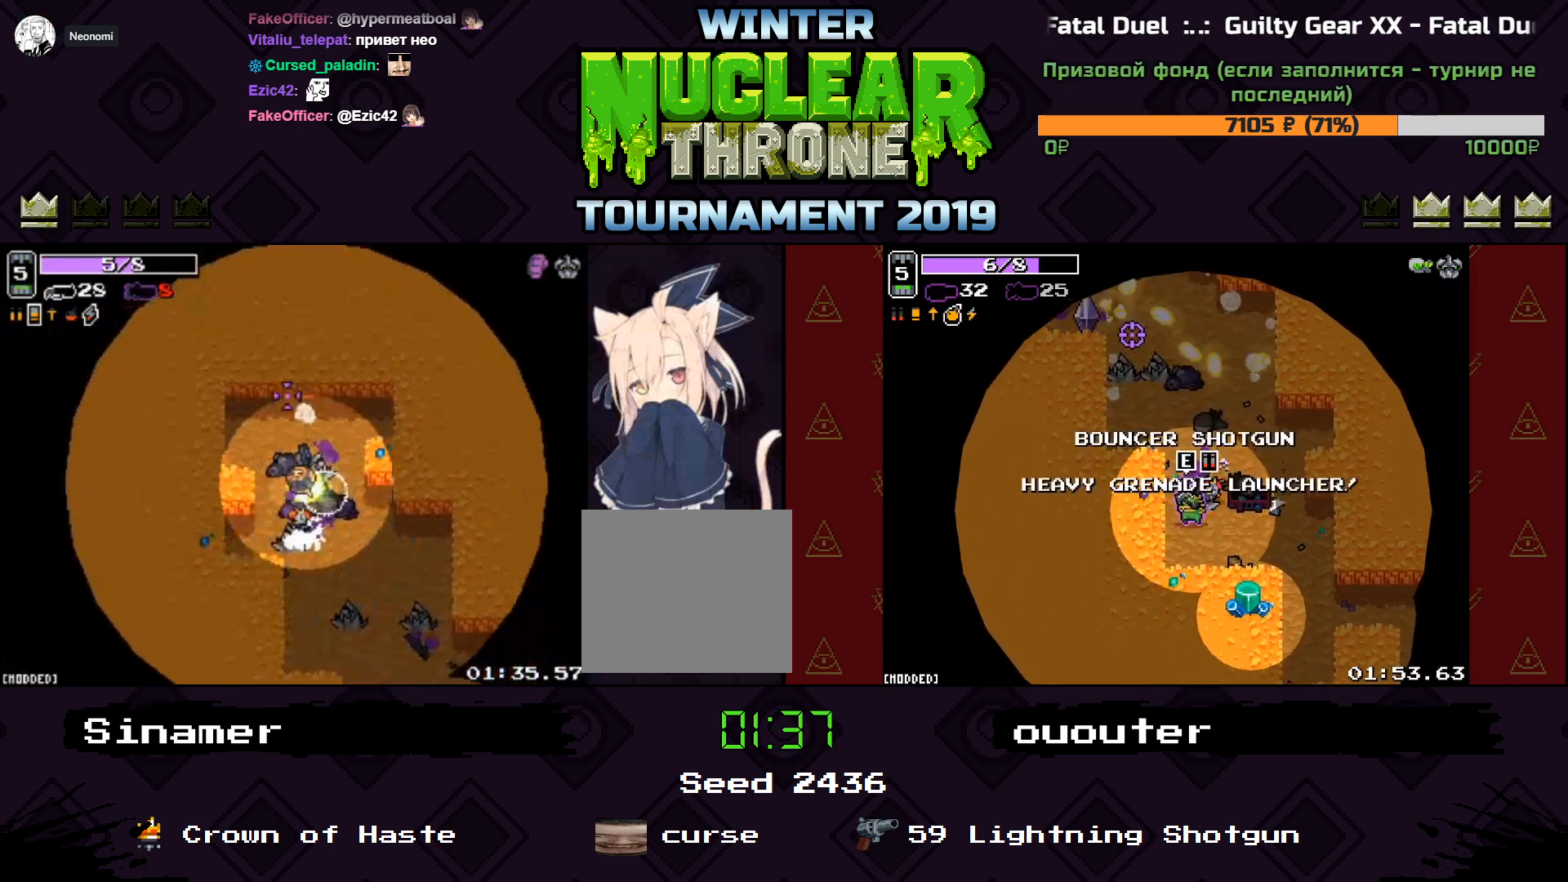
{"keys": ["d", "s"], "events": [[33, "w", "up"], [167, "a", "down"], [200, "s", "down"], [400, "a", "up"]]}
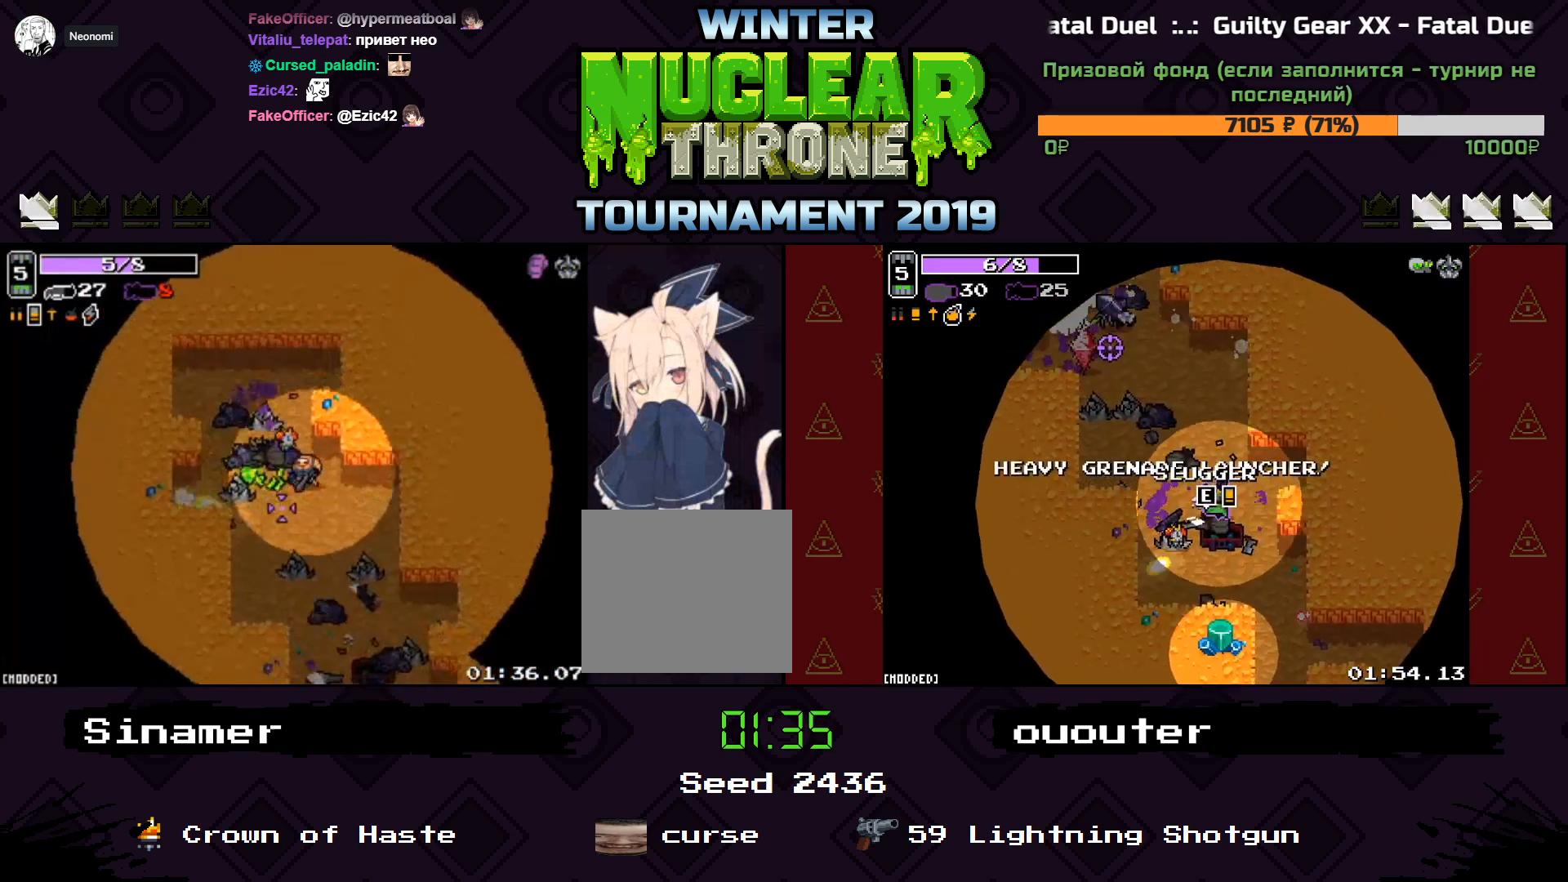
{"keys": ["d", "s"], "events": [[167, "d", "up"], [200, "a", "down"], [433, "a", "up"], [433, "d", "down"]]}
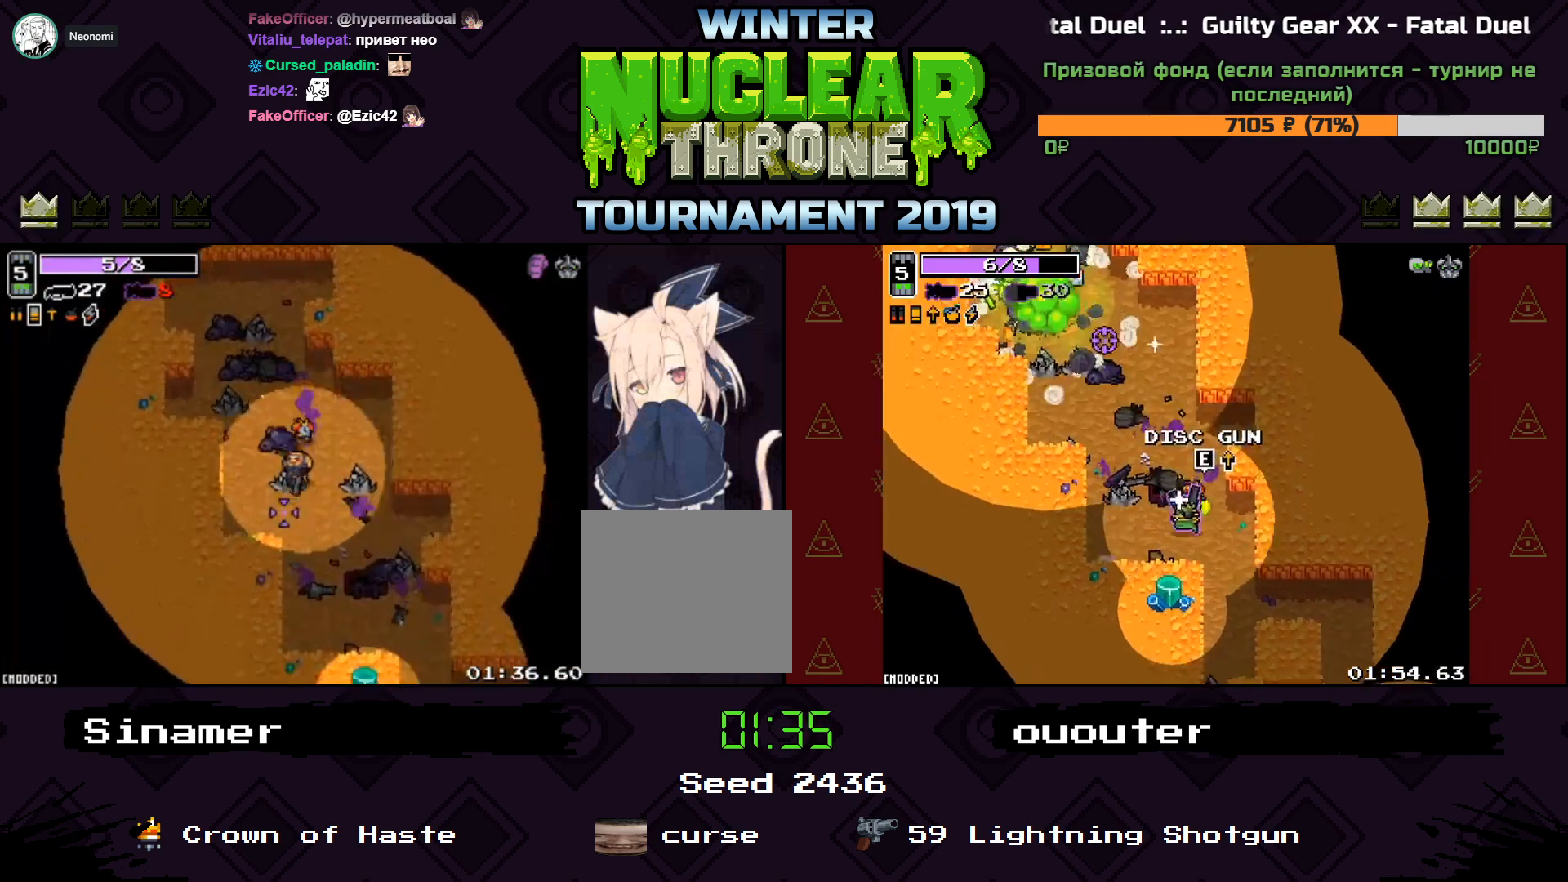
{"keys": [], "events": [[167, "d", "up"], [300, "s", "up"]]}
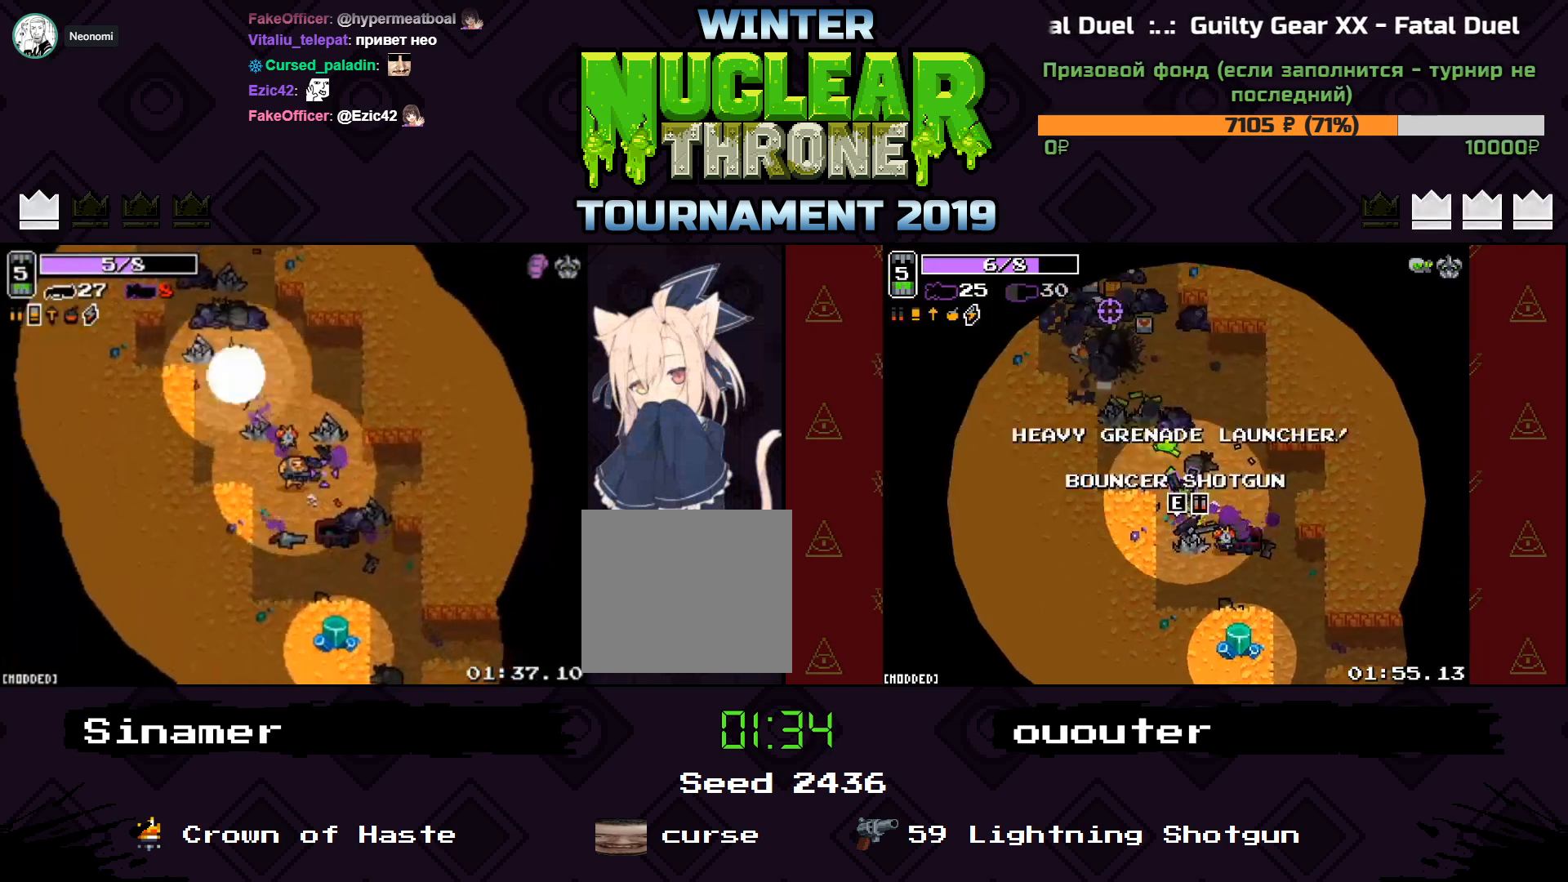
{"keys": ["w"], "events": [[200, "s", "down"], [233, "s", "up"], [367, "w", "down"]]}
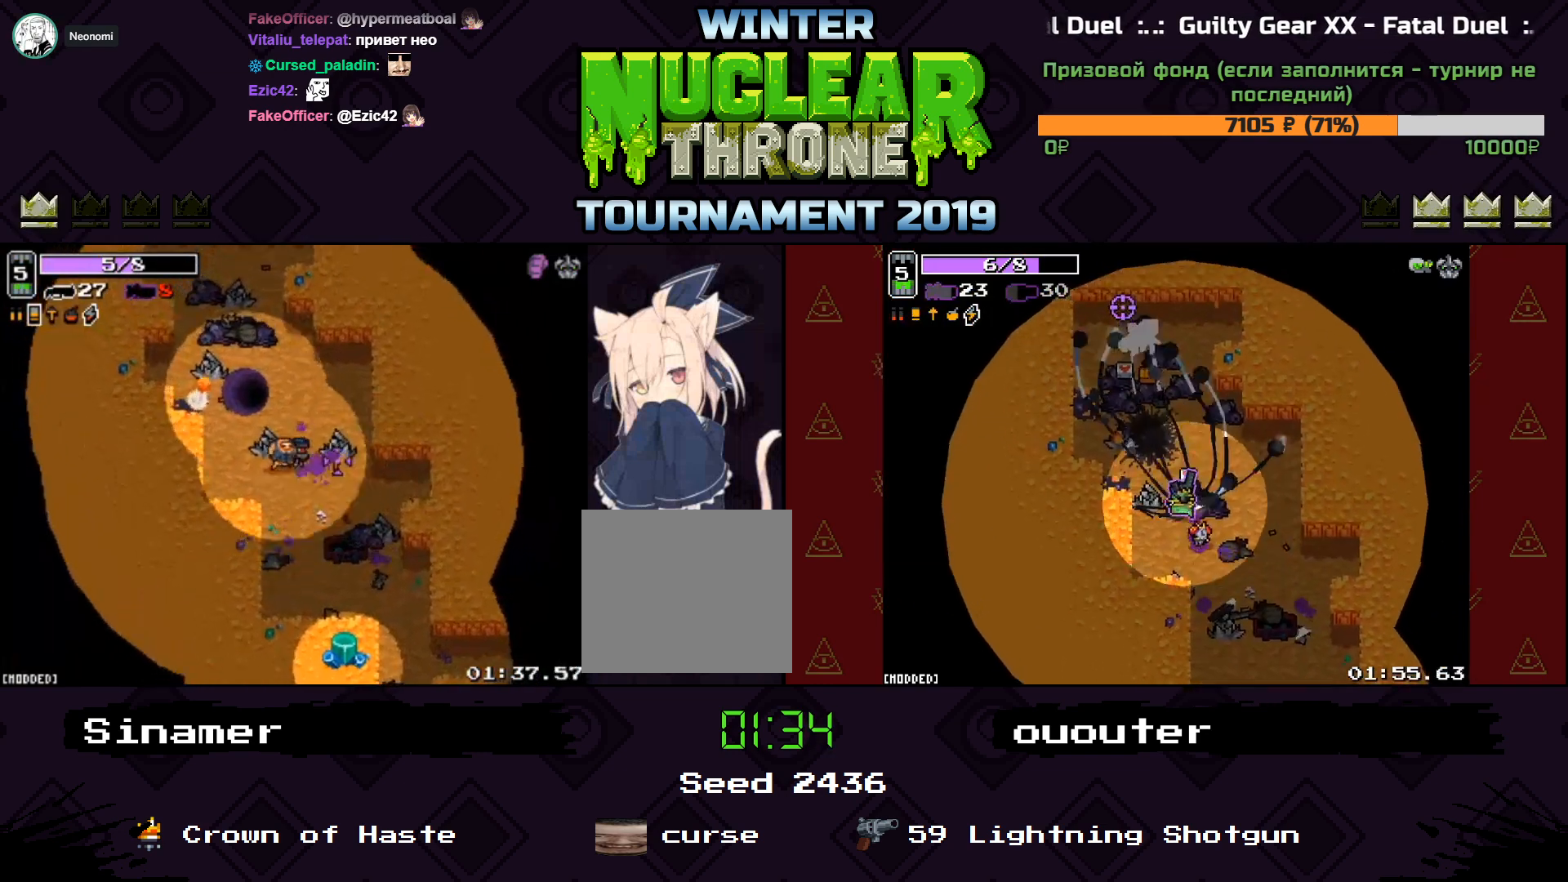
{"keys": [], "events": [[133, "a", "down"], [167, "a", "up"], [333, "w", "up"]]}